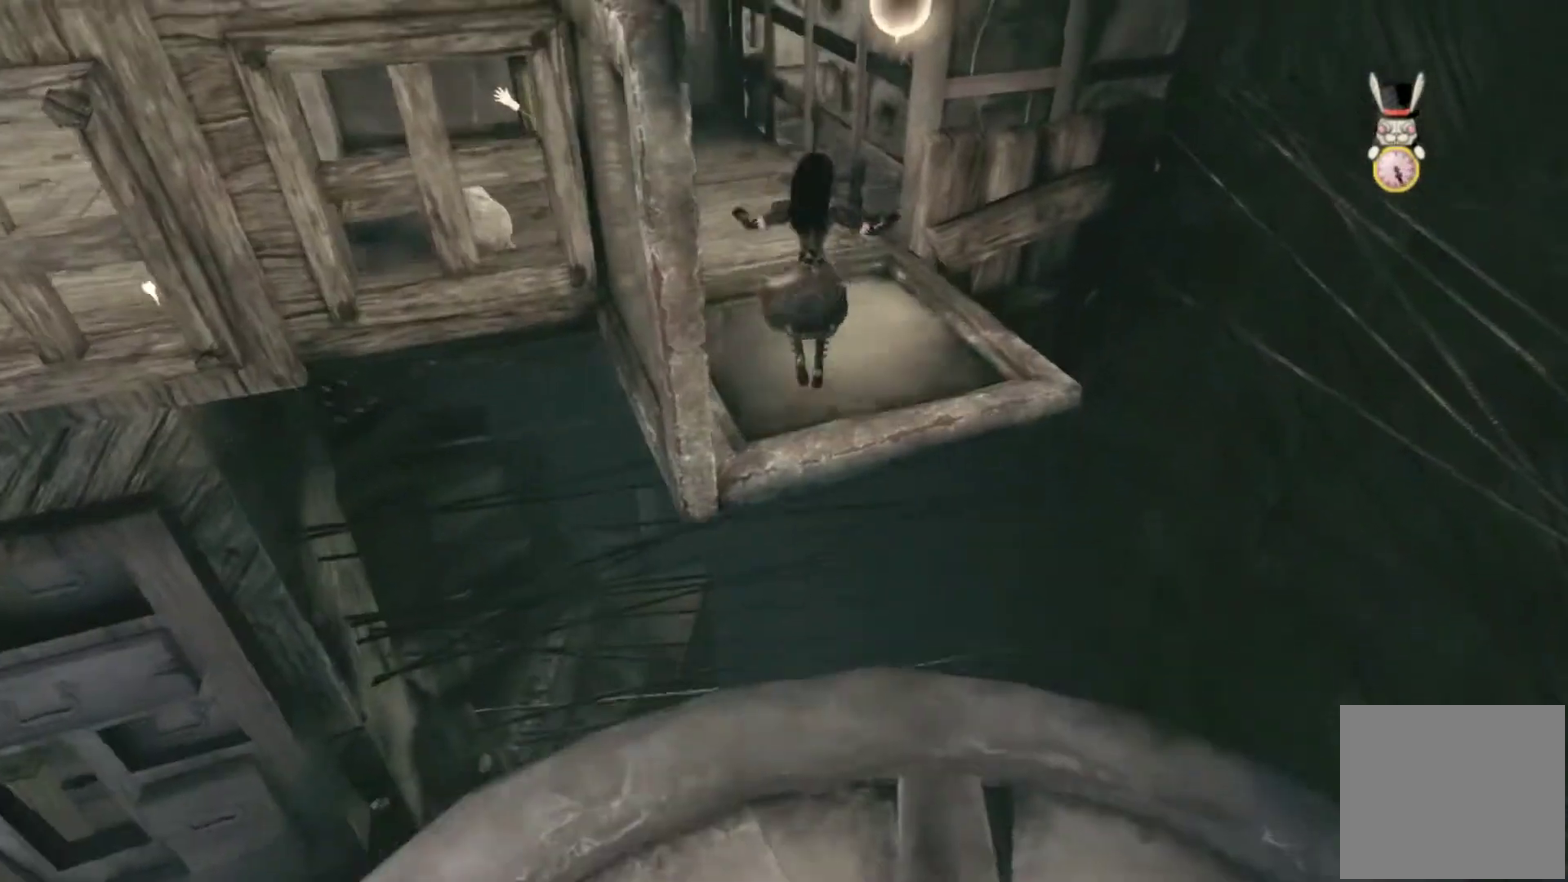
Gameplay with a controller (Xbox layout); each line is a JSON object with the inputs held at the frame after it. "events" lists button and stick changes between this image and that frame as [ms after this image, input, new state], when the widget could be followed in between. This overlay highlights the sticks when they move; stick clicks (L3 R3) are not distinguishable. Not read: L1 L2 L3 R1 R2 R3.
{"buttons": [], "left_stick": "up", "right_stick": "center", "events": [[267, "A", "down"], [467, "A", "up"]]}
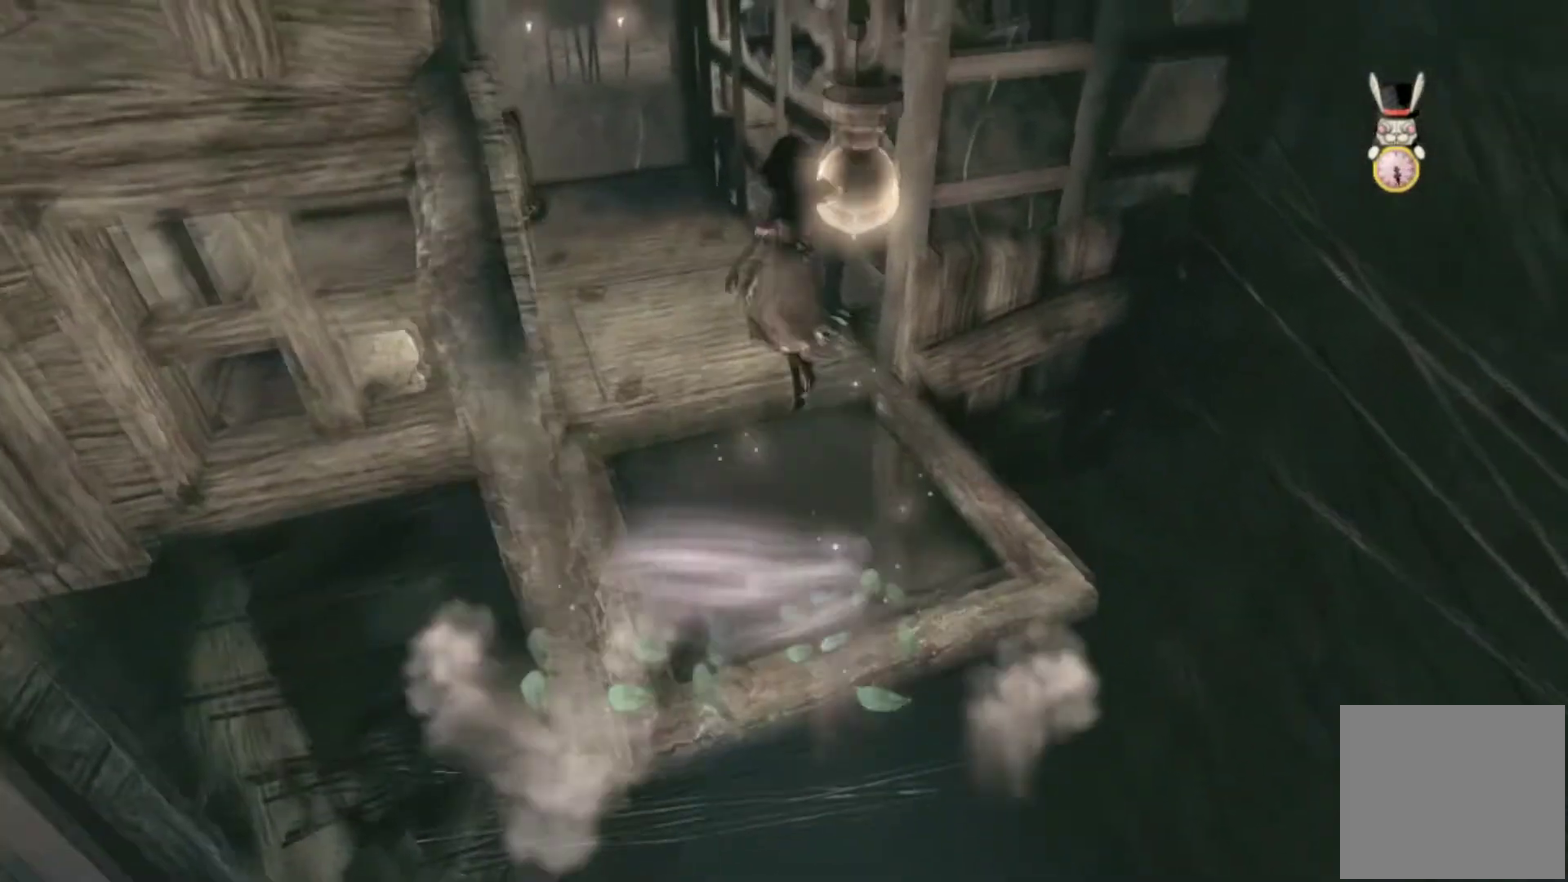
{"buttons": [], "left_stick": "up", "right_stick": "center", "events": [[67, "right_stick", "left"], [267, "right_stick", "center"]]}
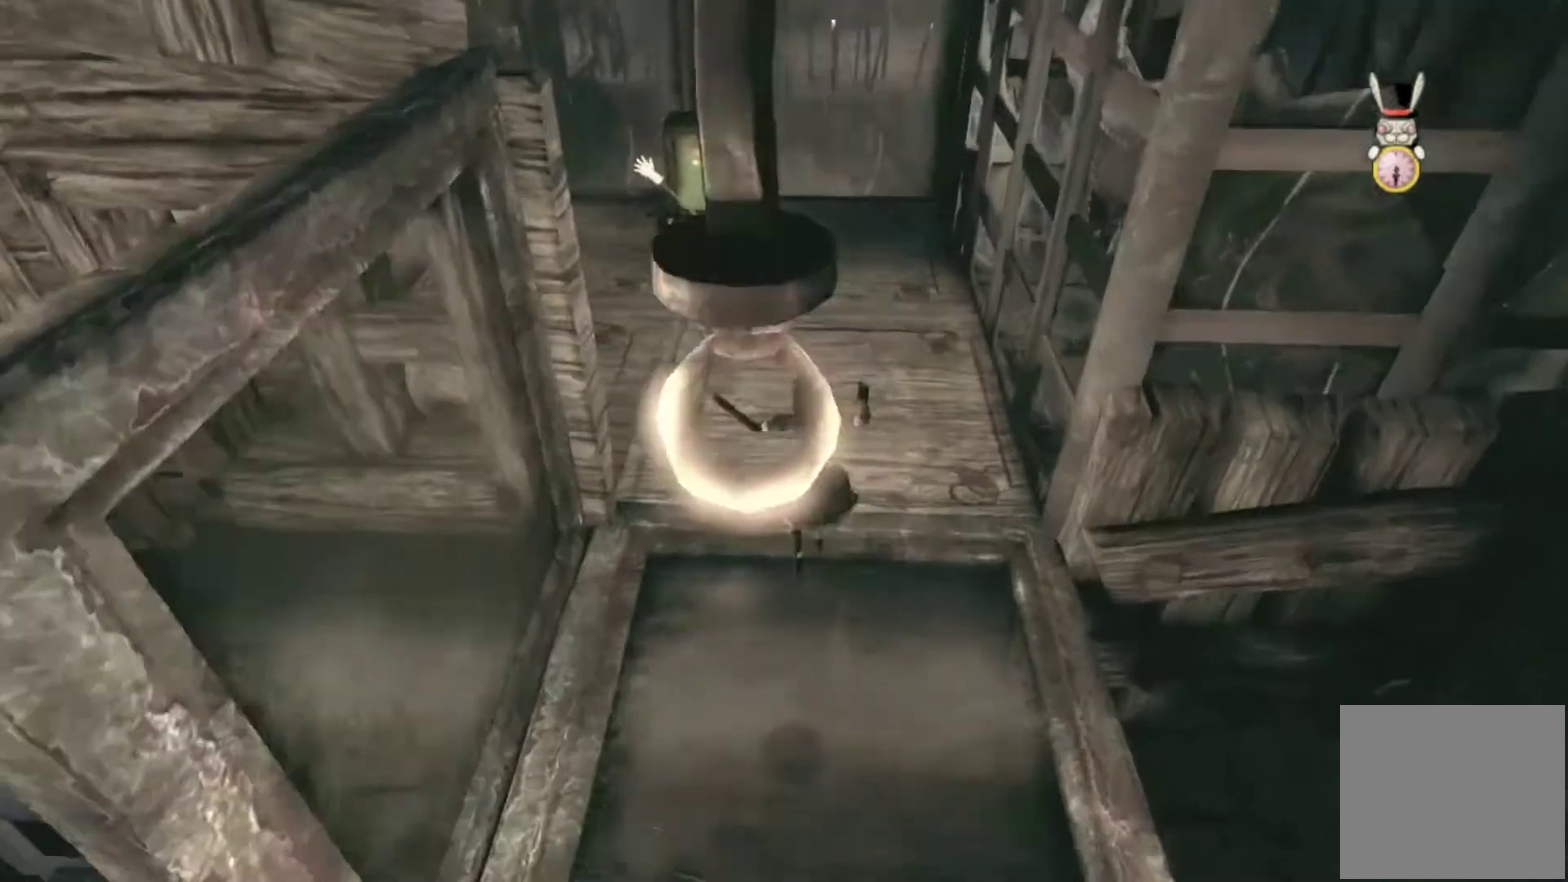
{"buttons": [], "left_stick": "up", "right_stick": "center", "events": [[167, "A", "down"], [500, "A", "up"]]}
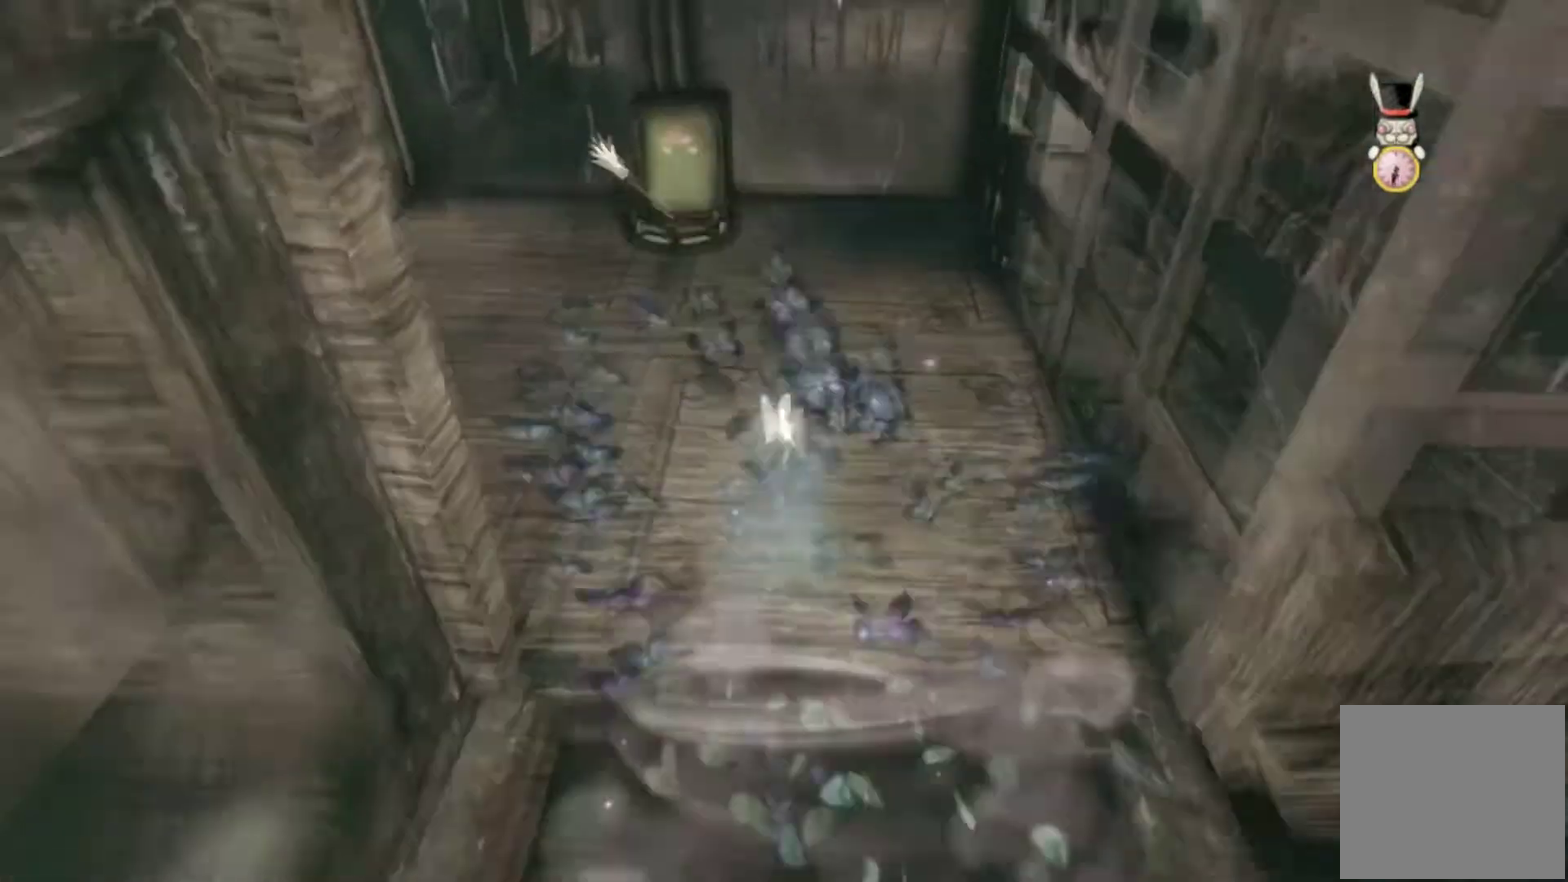
{"buttons": [], "left_stick": "up", "right_stick": "center", "events": []}
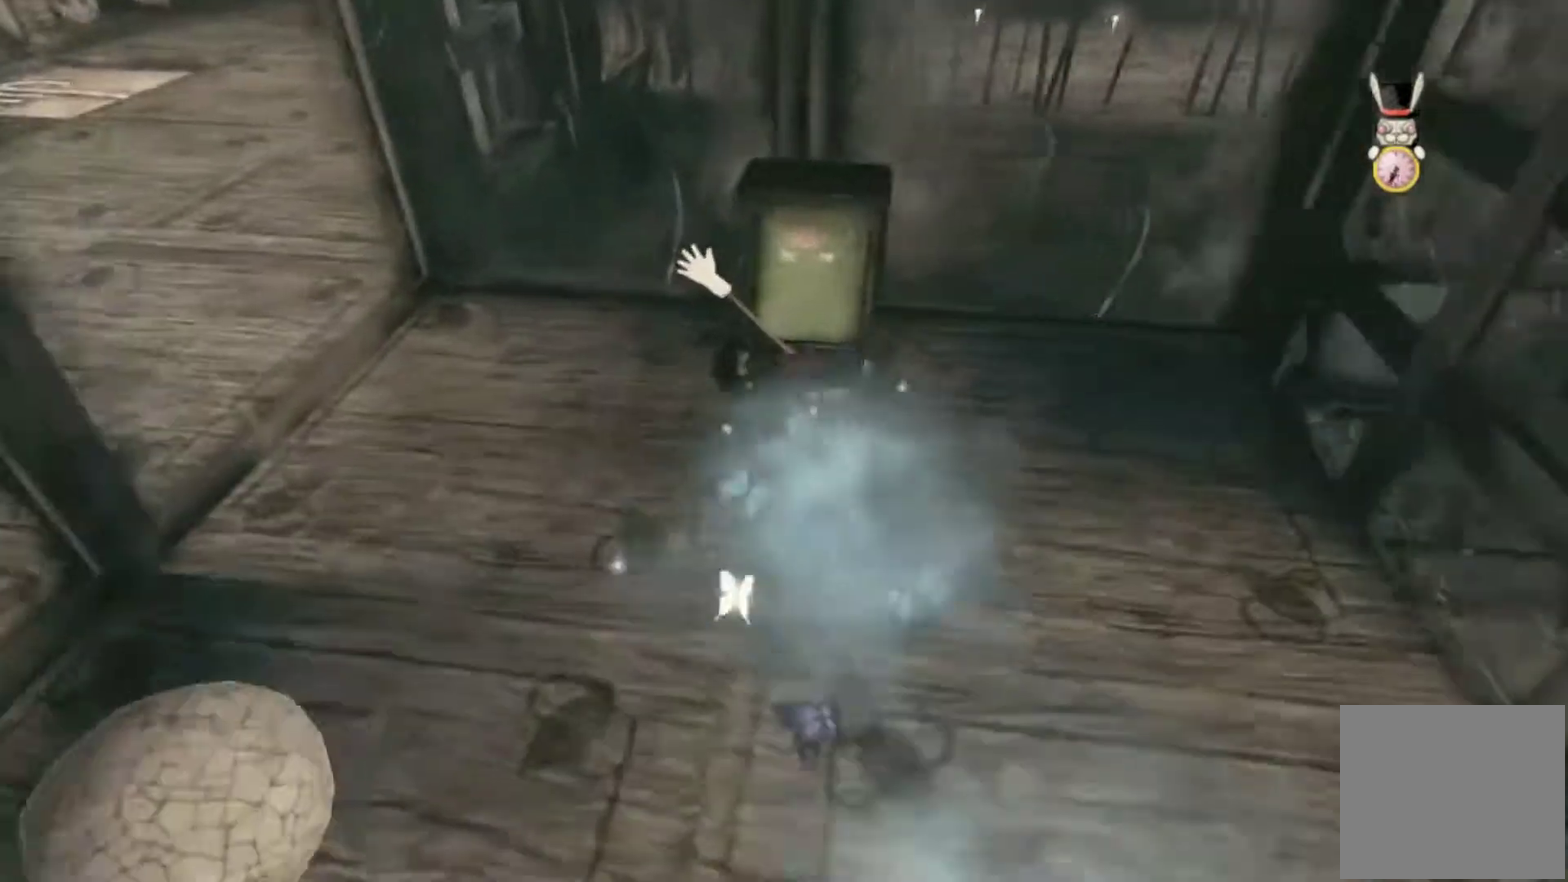
{"buttons": ["X"], "left_stick": "up", "right_stick": "center", "events": [[500, "X", "down"]]}
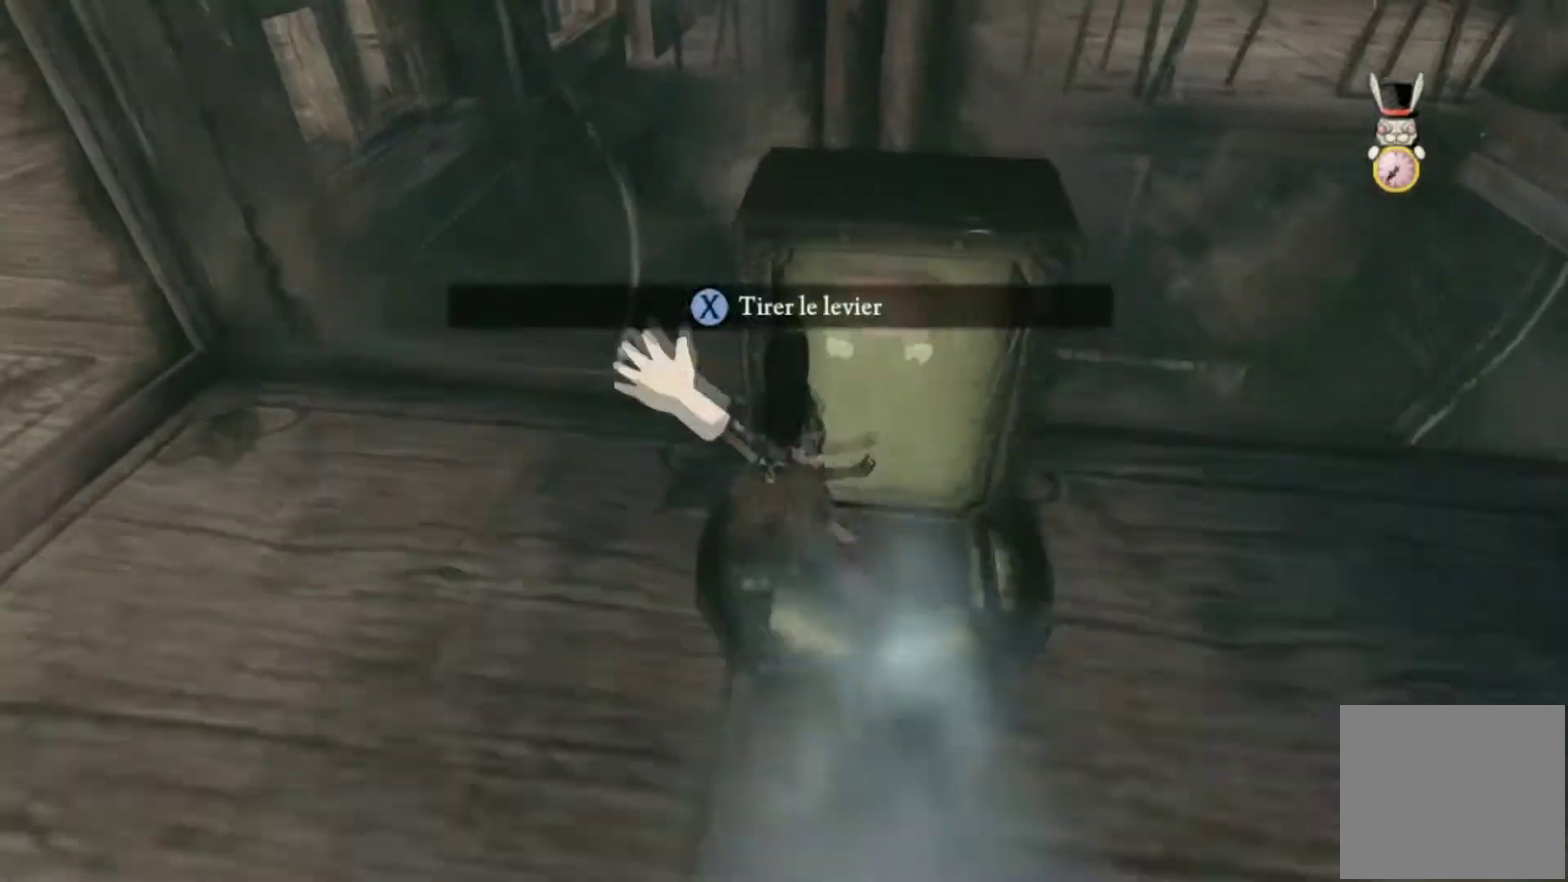
{"buttons": [], "left_stick": "center", "right_stick": "left", "events": [[100, "left_stick", "center"], [167, "X", "up"], [468, "right_stick", "left"]]}
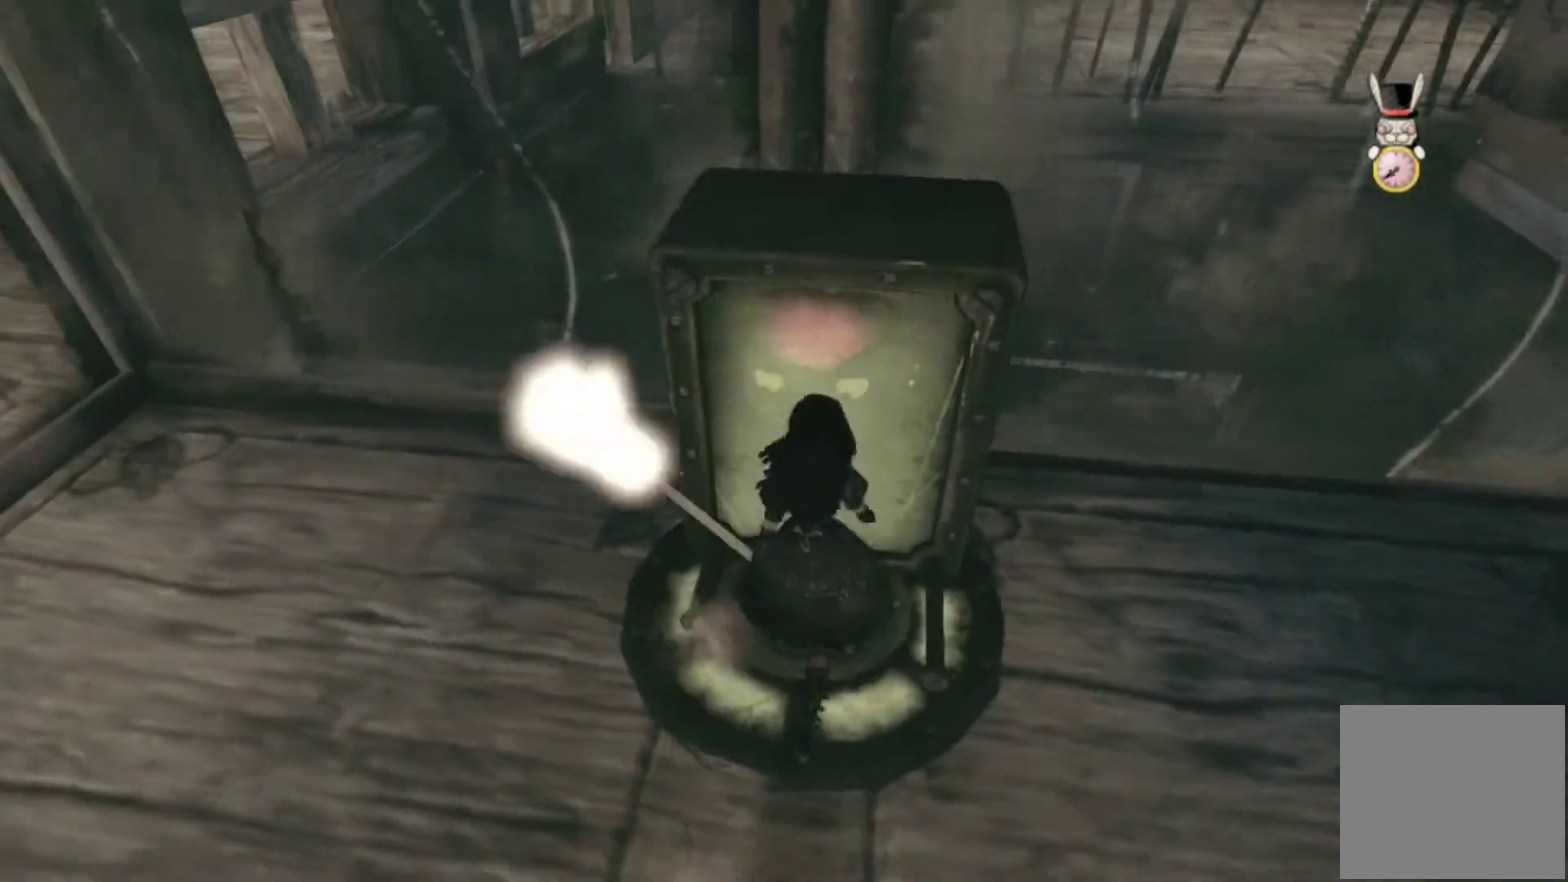
{"buttons": [], "left_stick": "center", "right_stick": "center", "events": [[267, "right_stick", "center"]]}
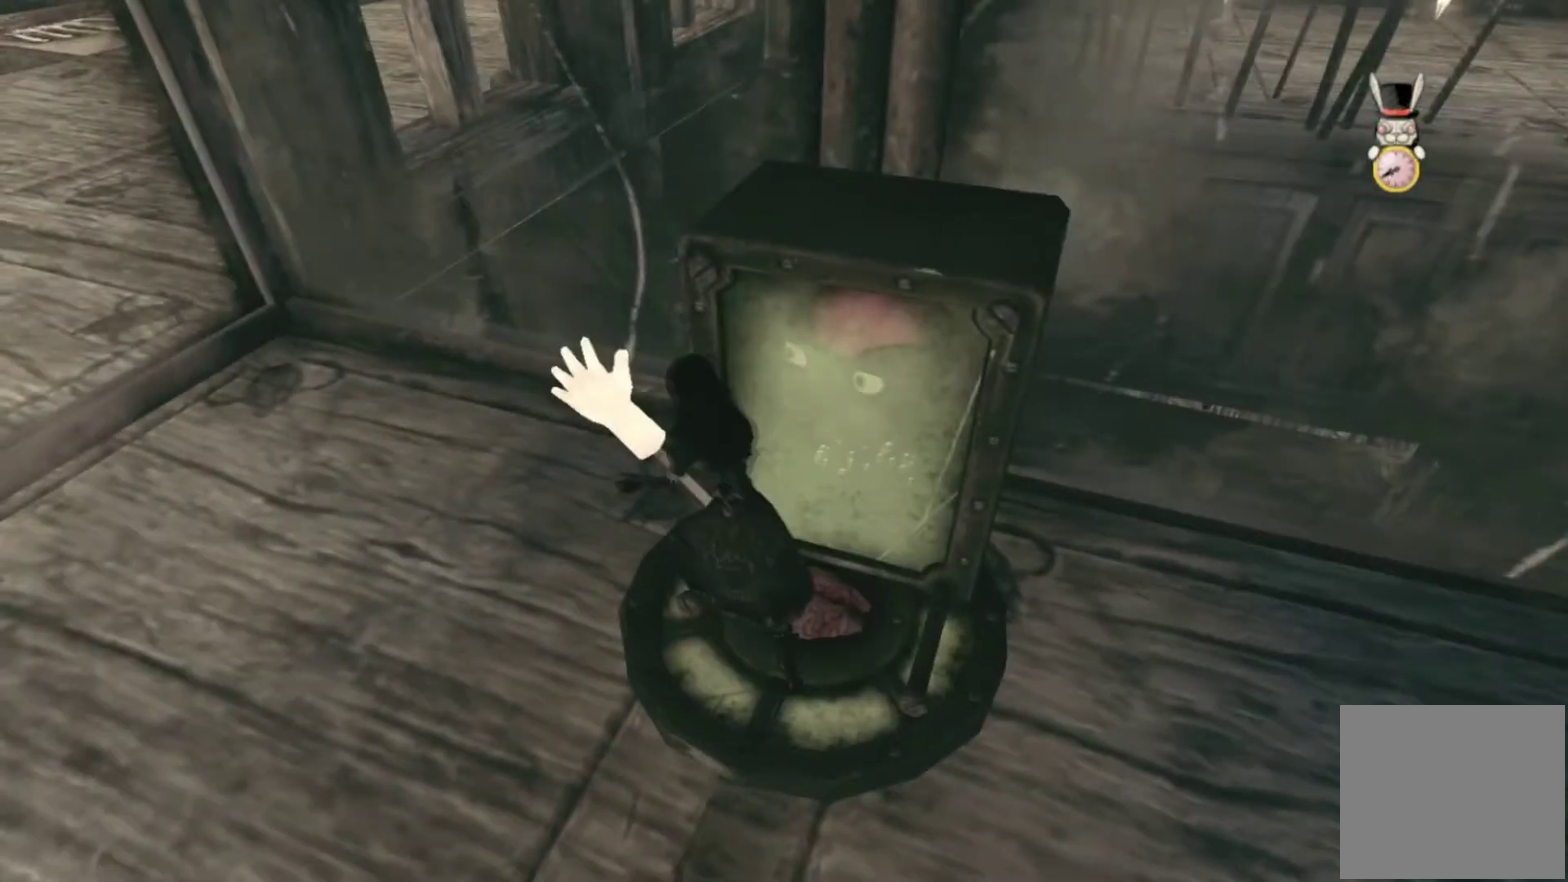
{"buttons": [], "left_stick": "center", "right_stick": "center", "events": []}
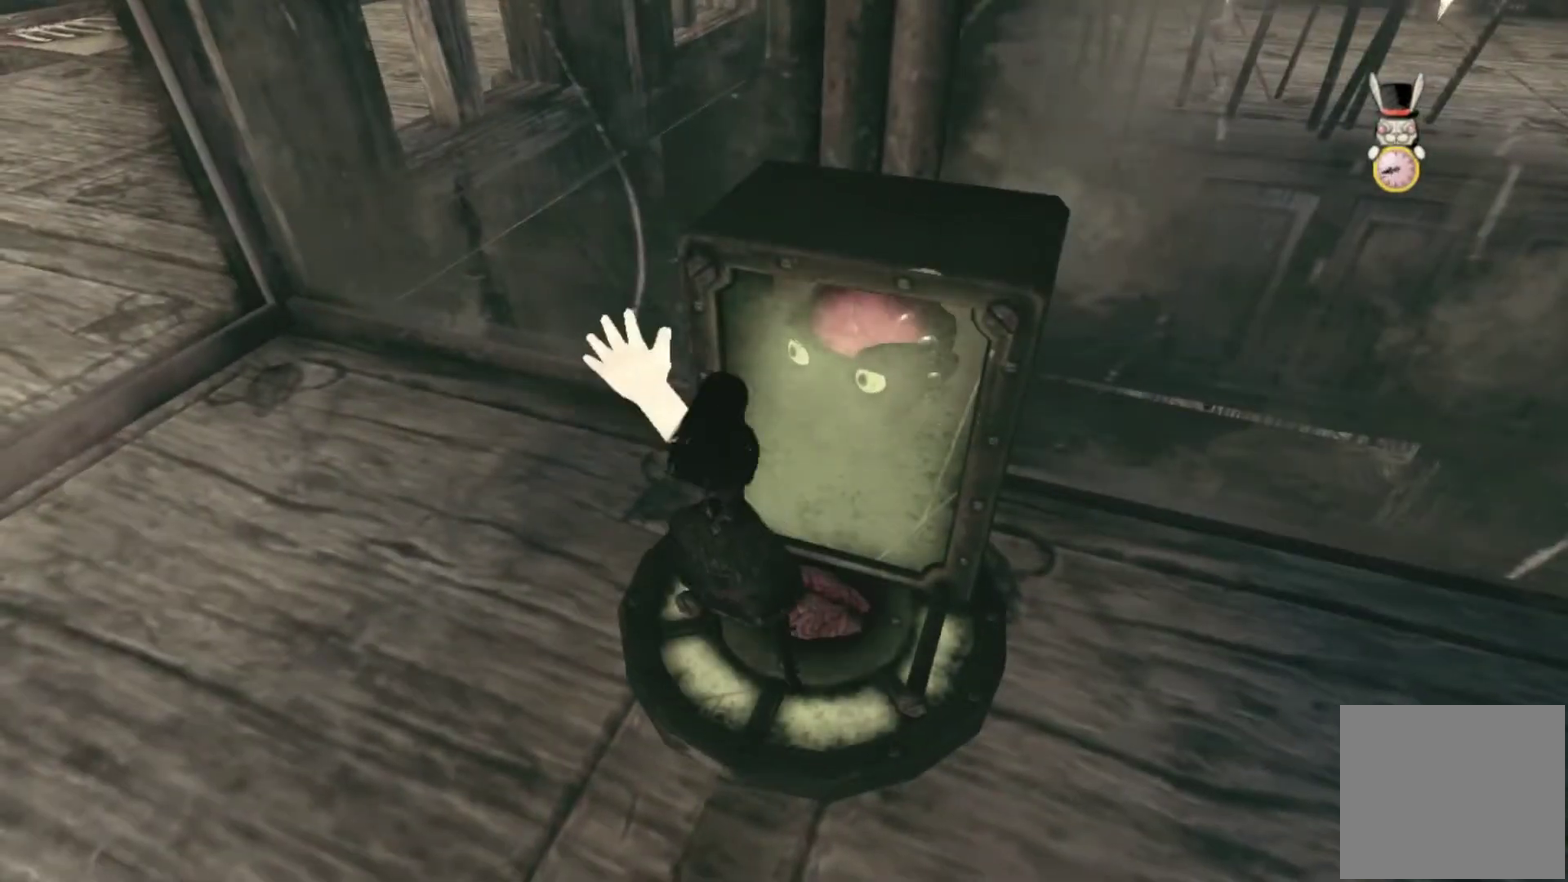
{"buttons": ["SELECT"], "left_stick": "center", "right_stick": "up-left", "events": [[33, "right_stick", "left"], [133, "right_stick", "up-left"], [500, "SELECT", "down"]]}
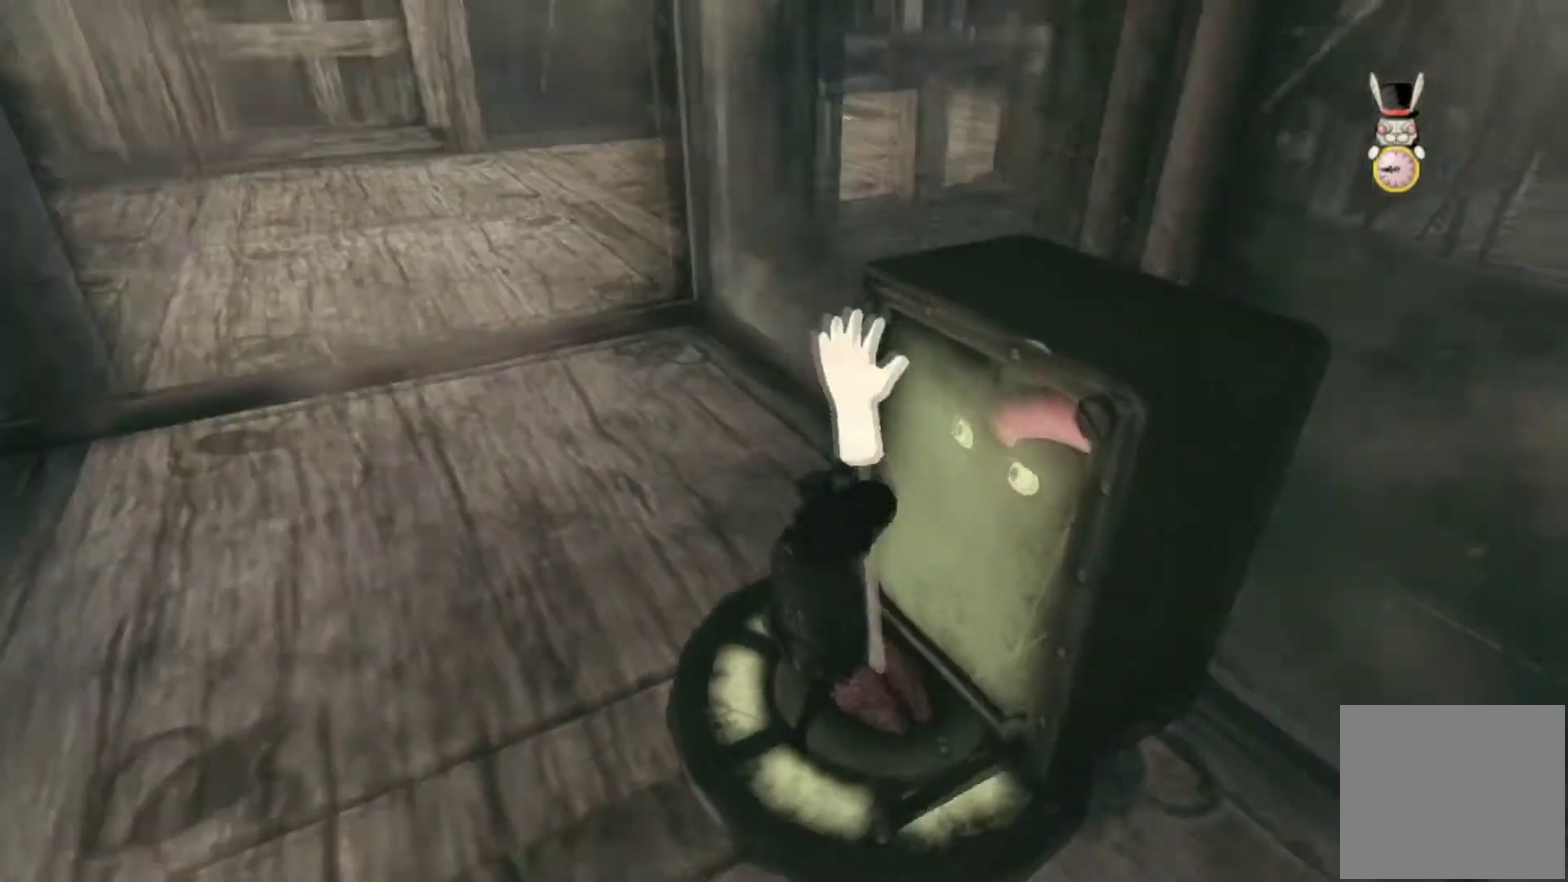
{"buttons": ["SELECT"], "left_stick": "center", "right_stick": "up-left", "events": [[67, "right_stick", "center"], [167, "SELECT", "up"], [267, "SELECT", "down"], [334, "right_stick", "up-left"]]}
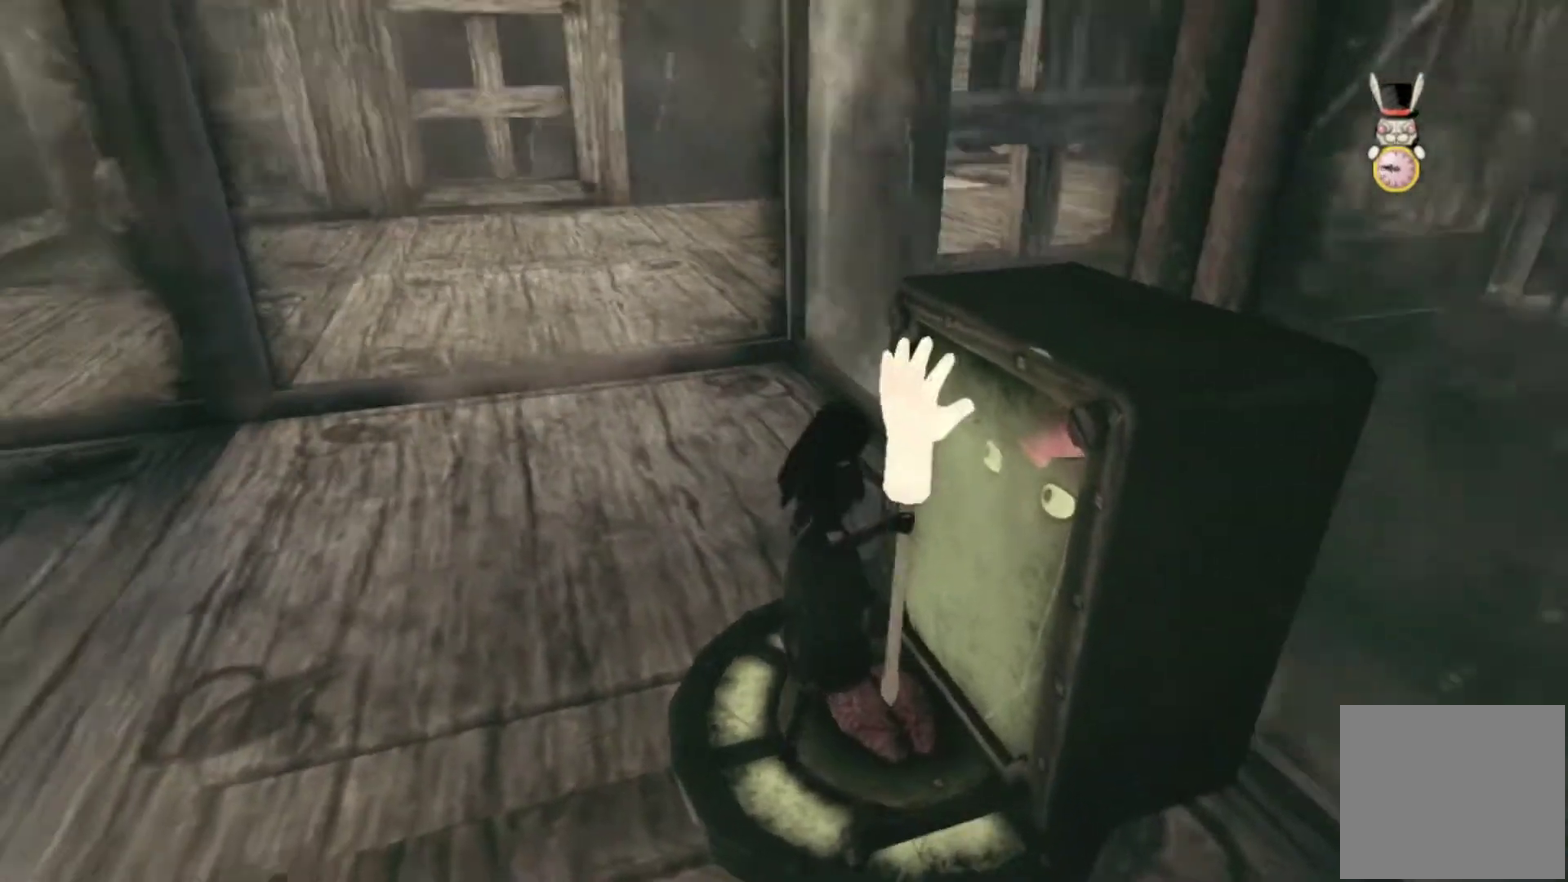
{"buttons": ["SELECT"], "left_stick": "center", "right_stick": "left", "events": [[67, "right_stick", "center"], [100, "SELECT", "up"], [200, "SELECT", "down"], [267, "right_stick", "left"], [334, "SELECT", "up"], [434, "SELECT", "down"]]}
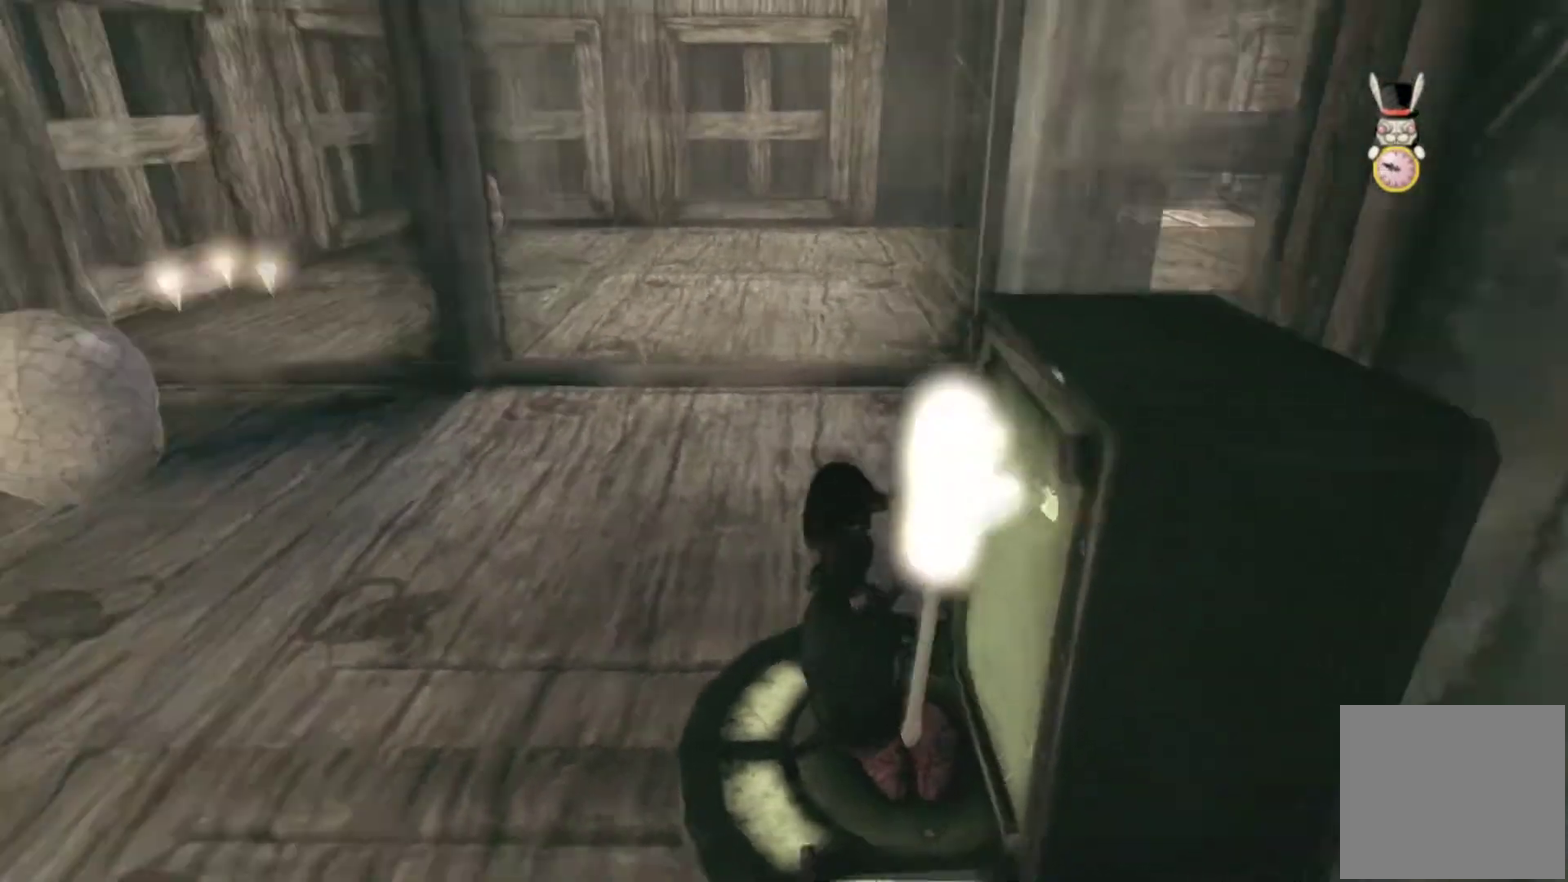
{"buttons": [], "left_stick": "center", "right_stick": "left", "events": [[67, "SELECT", "up"], [134, "SELECT", "down"], [234, "SELECT", "up"], [367, "SELECT", "down"], [467, "SELECT", "up"]]}
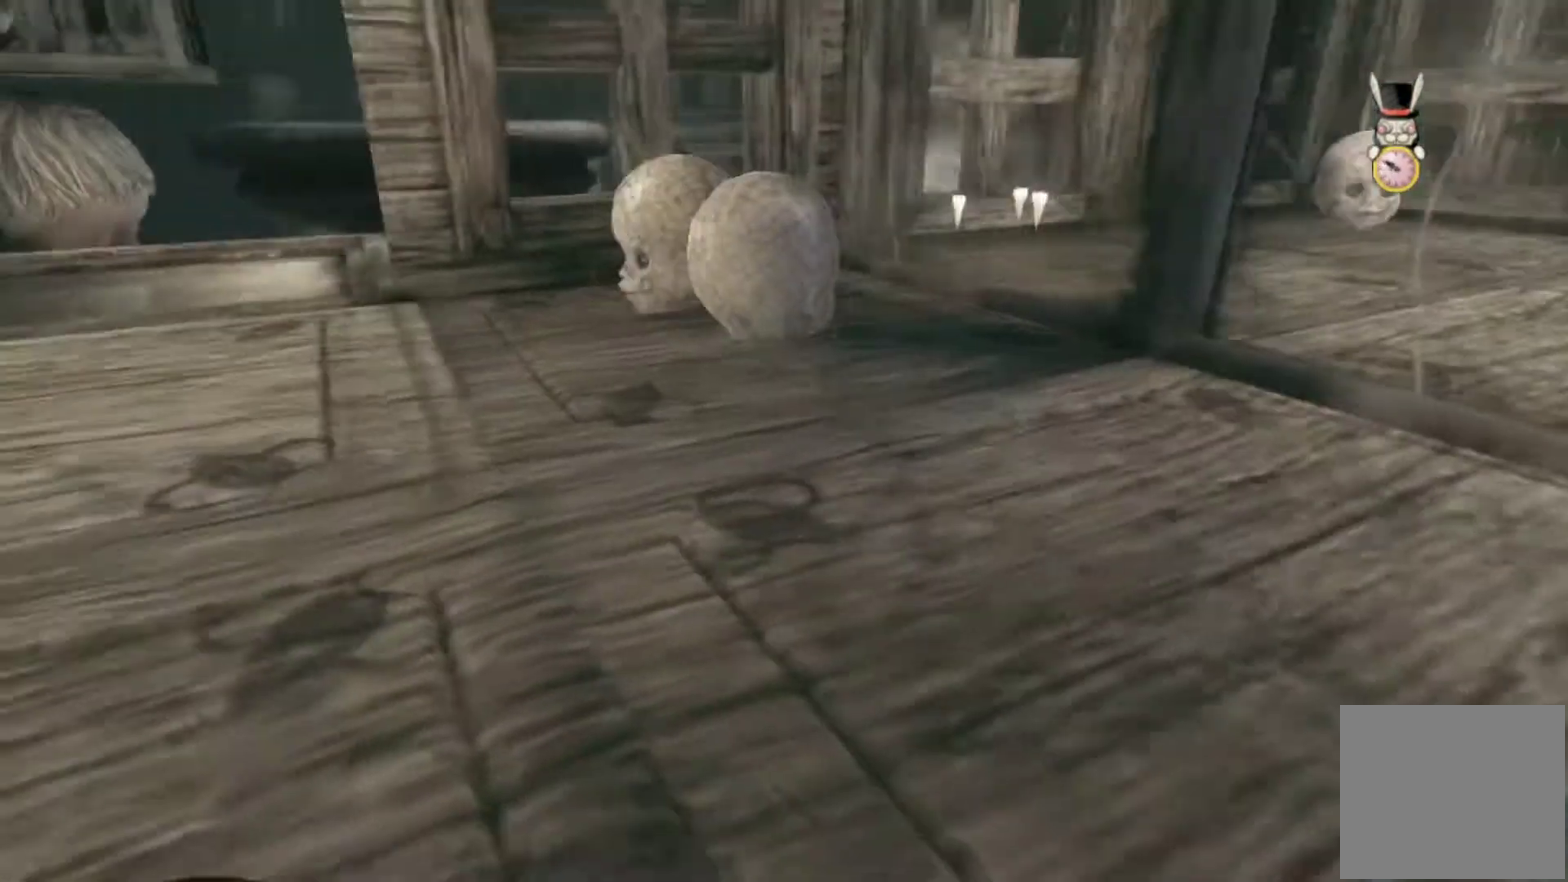
{"buttons": ["SELECT"], "left_stick": "center", "right_stick": "center", "events": [[67, "SELECT", "down"], [200, "SELECT", "up"], [267, "SELECT", "down"], [400, "SELECT", "up"], [467, "SELECT", "down"], [500, "right_stick", "center"]]}
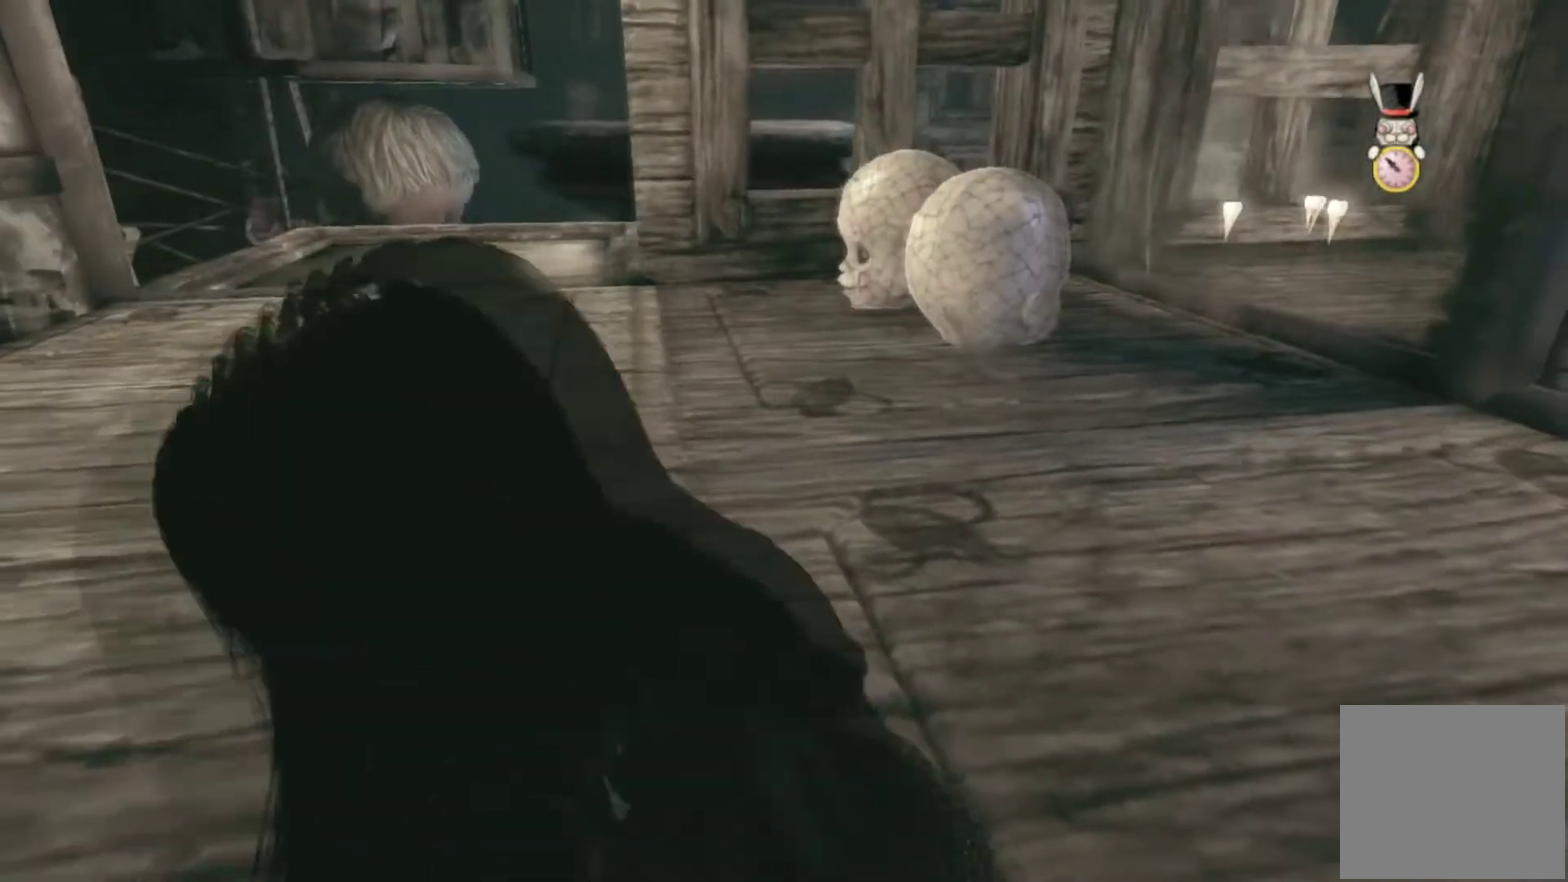
{"buttons": [], "left_stick": "center", "right_stick": "center", "events": [[100, "SELECT", "up"], [167, "SELECT", "down"], [301, "SELECT", "up"], [334, "SELECT", "down"], [468, "SELECT", "up"]]}
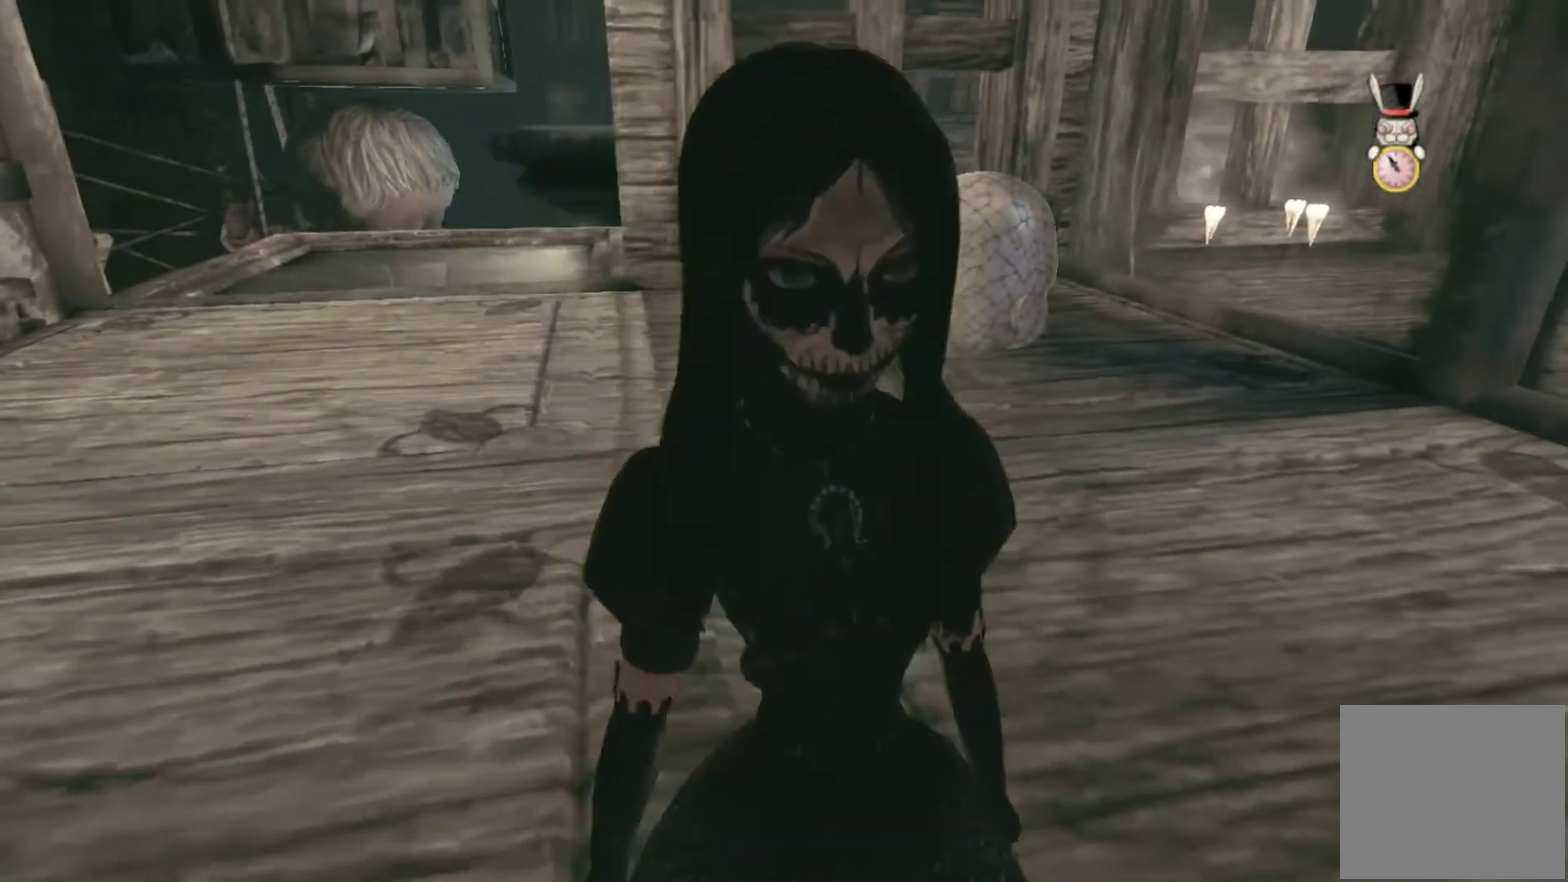
{"buttons": [], "left_stick": "center", "right_stick": "center", "events": [[33, "SELECT", "down"], [133, "SELECT", "up"], [200, "SELECT", "down"], [300, "SELECT", "up"], [334, "SELECT", "down"], [467, "SELECT", "up"]]}
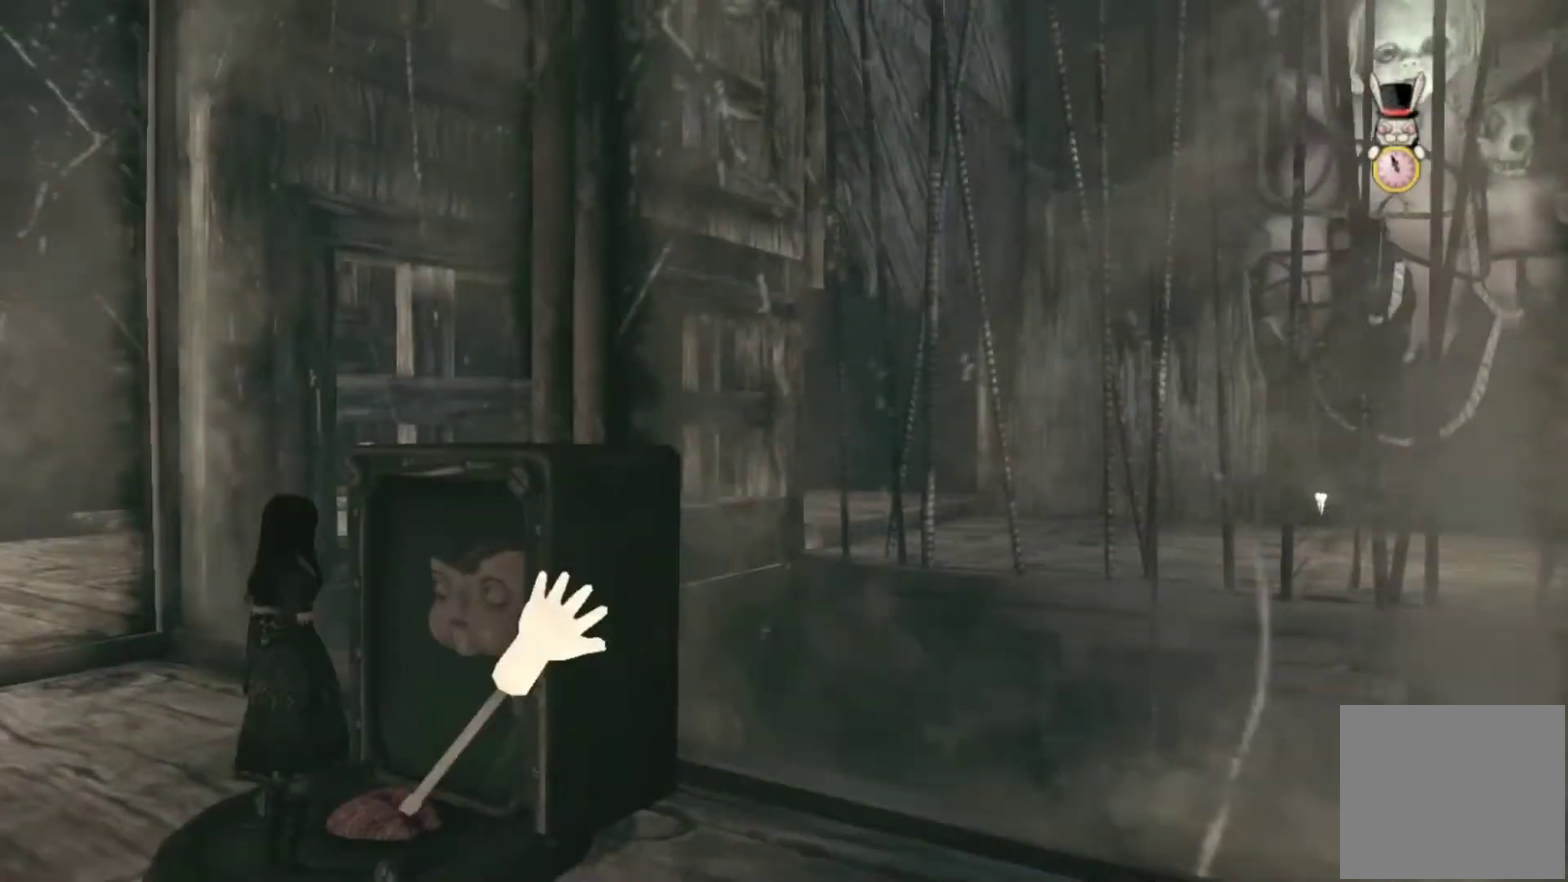
{"buttons": [], "left_stick": "down-left", "right_stick": "left", "events": [[34, "SELECT", "down"], [100, "SELECT", "up"], [234, "right_stick", "left"], [334, "left_stick", "down-left"]]}
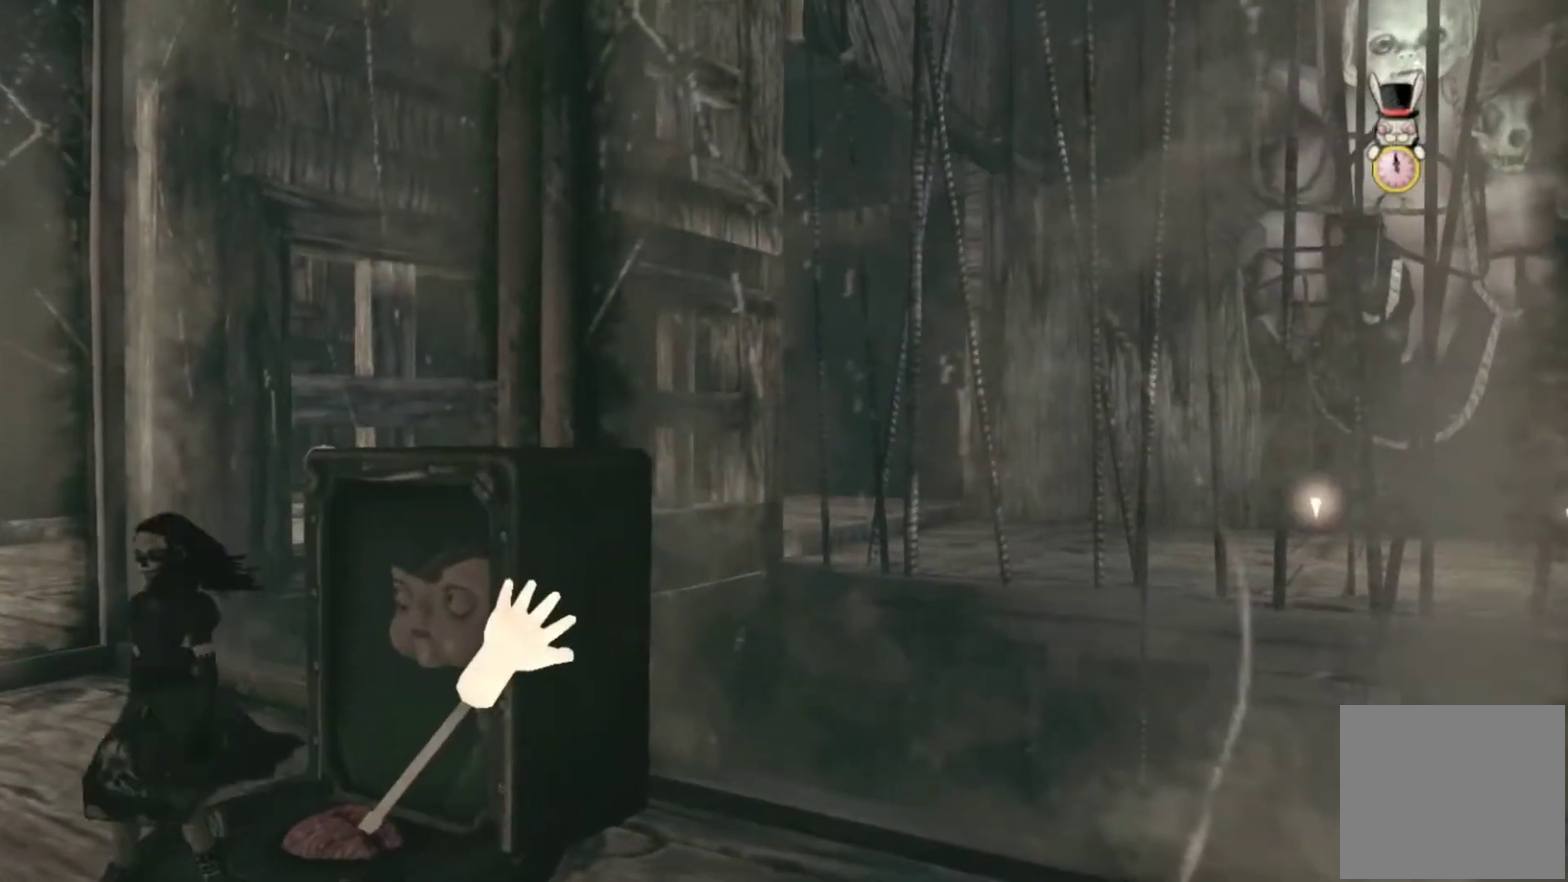
{"buttons": [], "left_stick": "down", "right_stick": "left", "events": [[334, "left_stick", "down"]]}
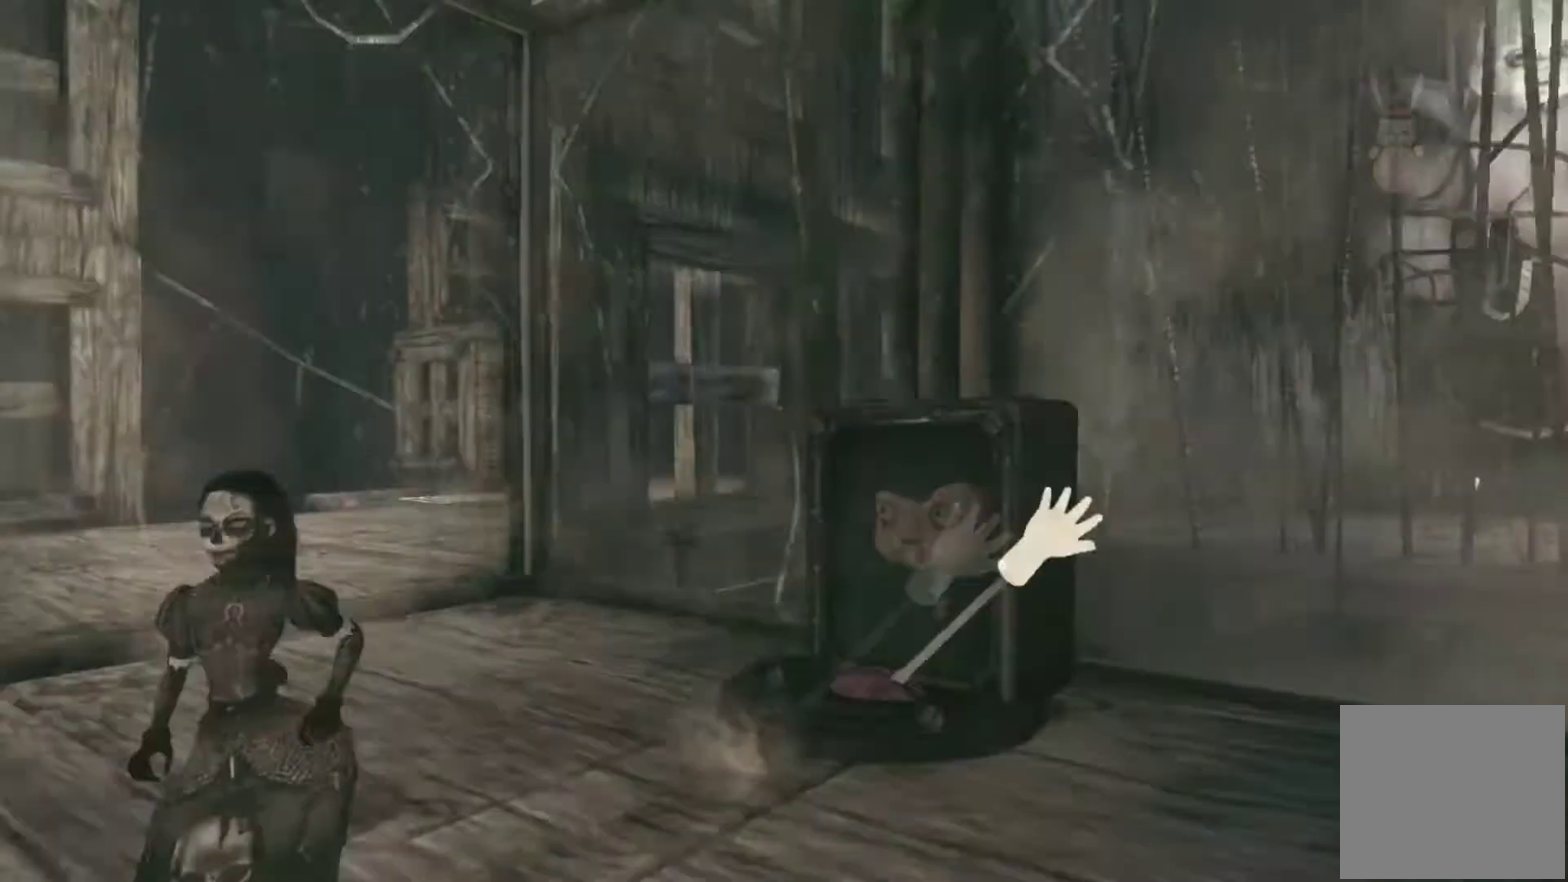
{"buttons": [], "left_stick": "left", "right_stick": "left", "events": [[234, "left_stick", "down-left"], [501, "left_stick", "left"]]}
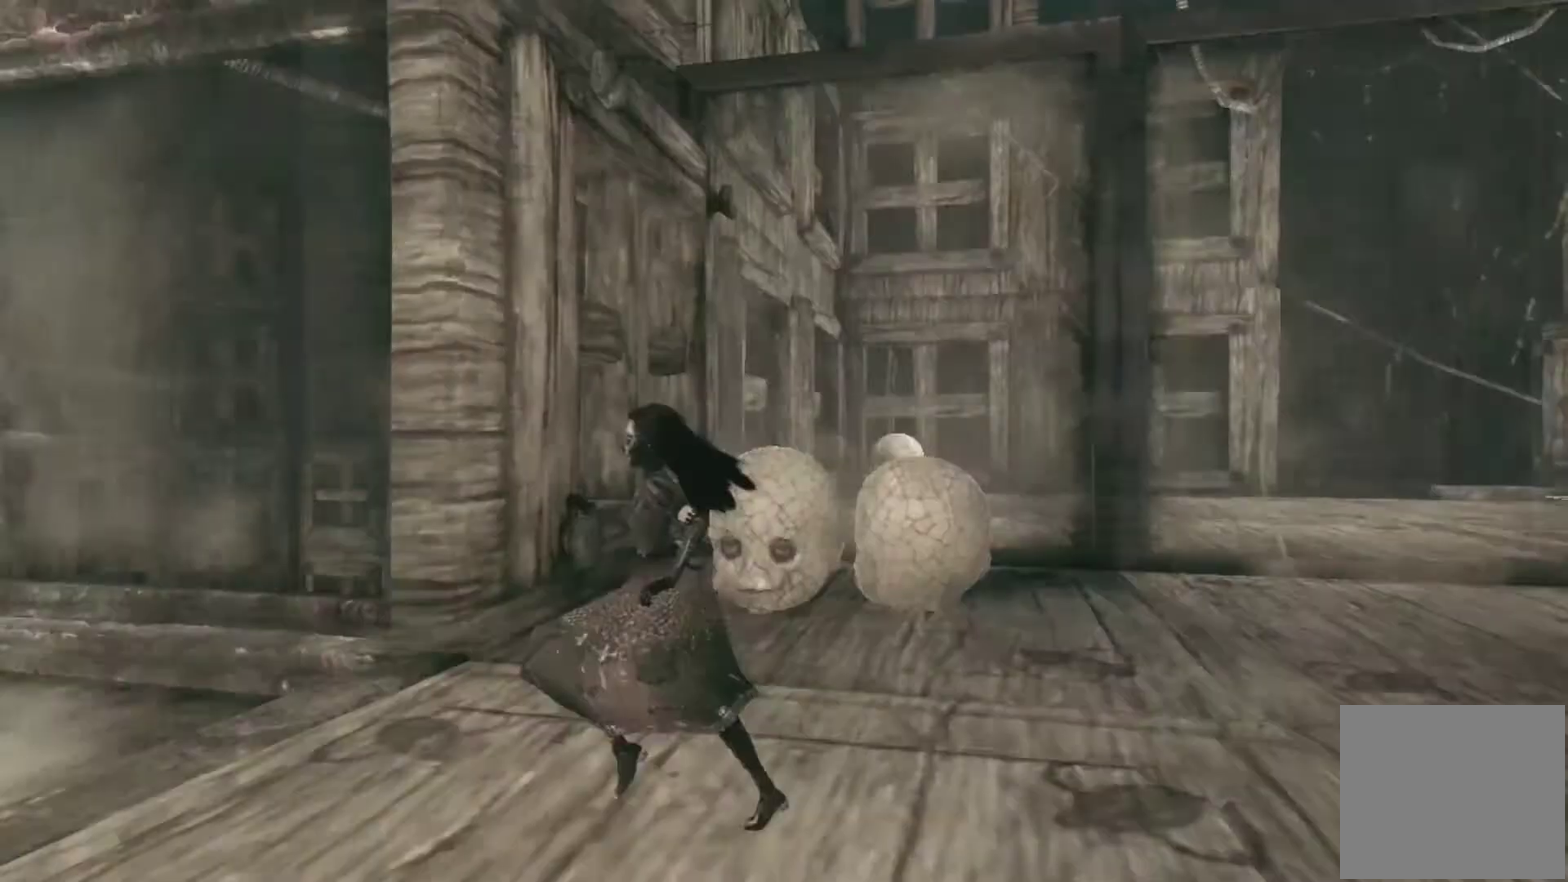
{"buttons": [], "left_stick": "up-left", "right_stick": "down", "events": [[67, "right_stick", "down-left"], [133, "left_stick", "up-left"], [200, "right_stick", "down"]]}
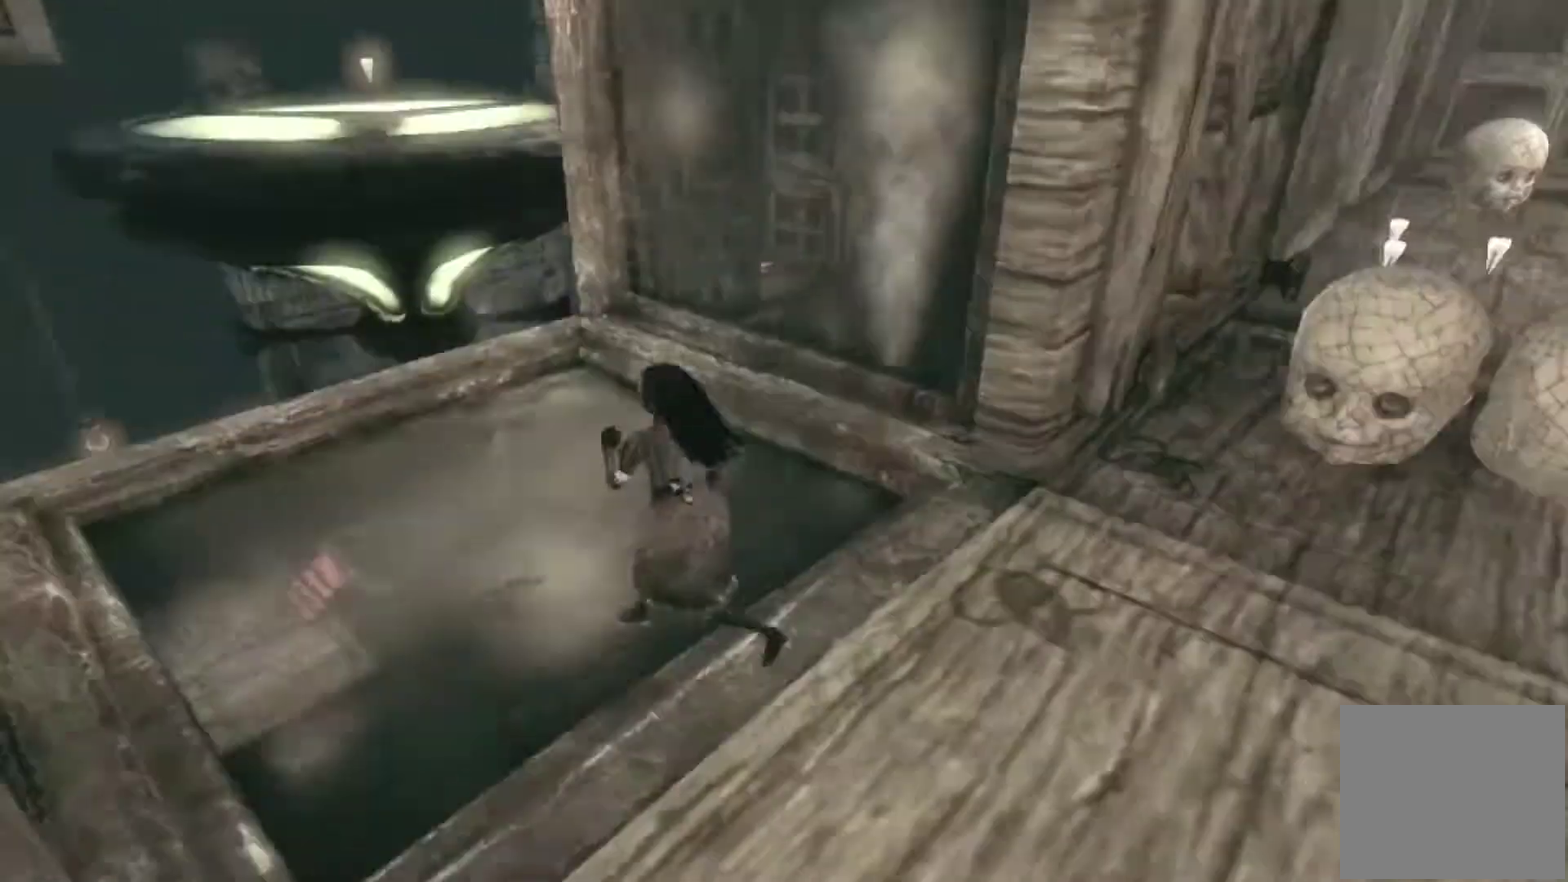
{"buttons": [], "left_stick": "up-left", "right_stick": "center", "events": [[100, "right_stick", "center"], [234, "right_stick", "up-left"], [367, "right_stick", "center"]]}
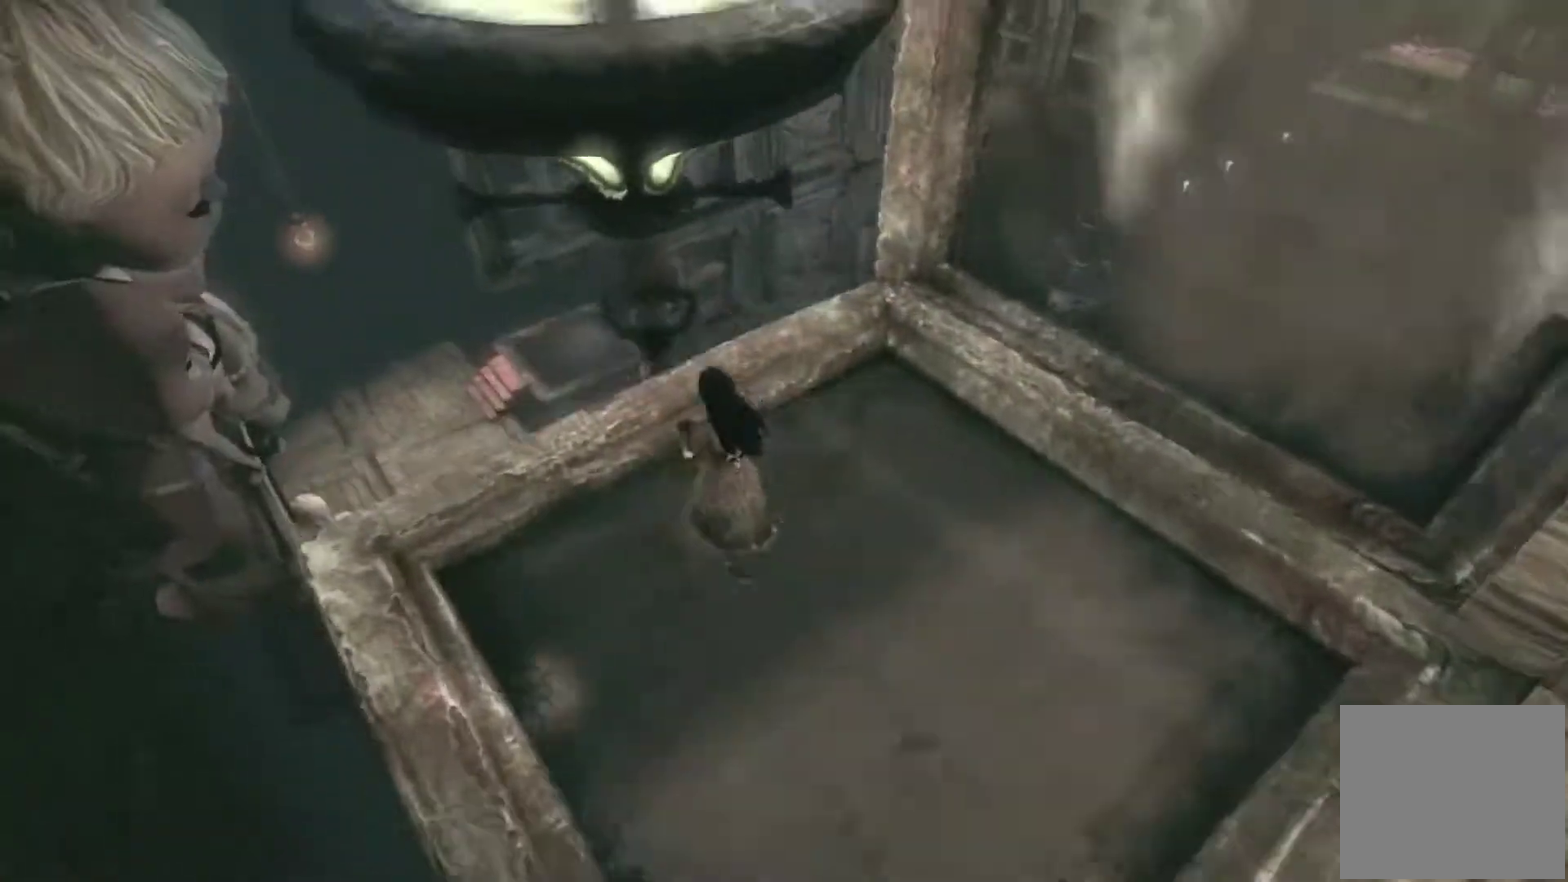
{"buttons": [], "left_stick": "up", "right_stick": "center", "events": [[167, "A", "down"], [400, "left_stick", "up"], [467, "A", "up"]]}
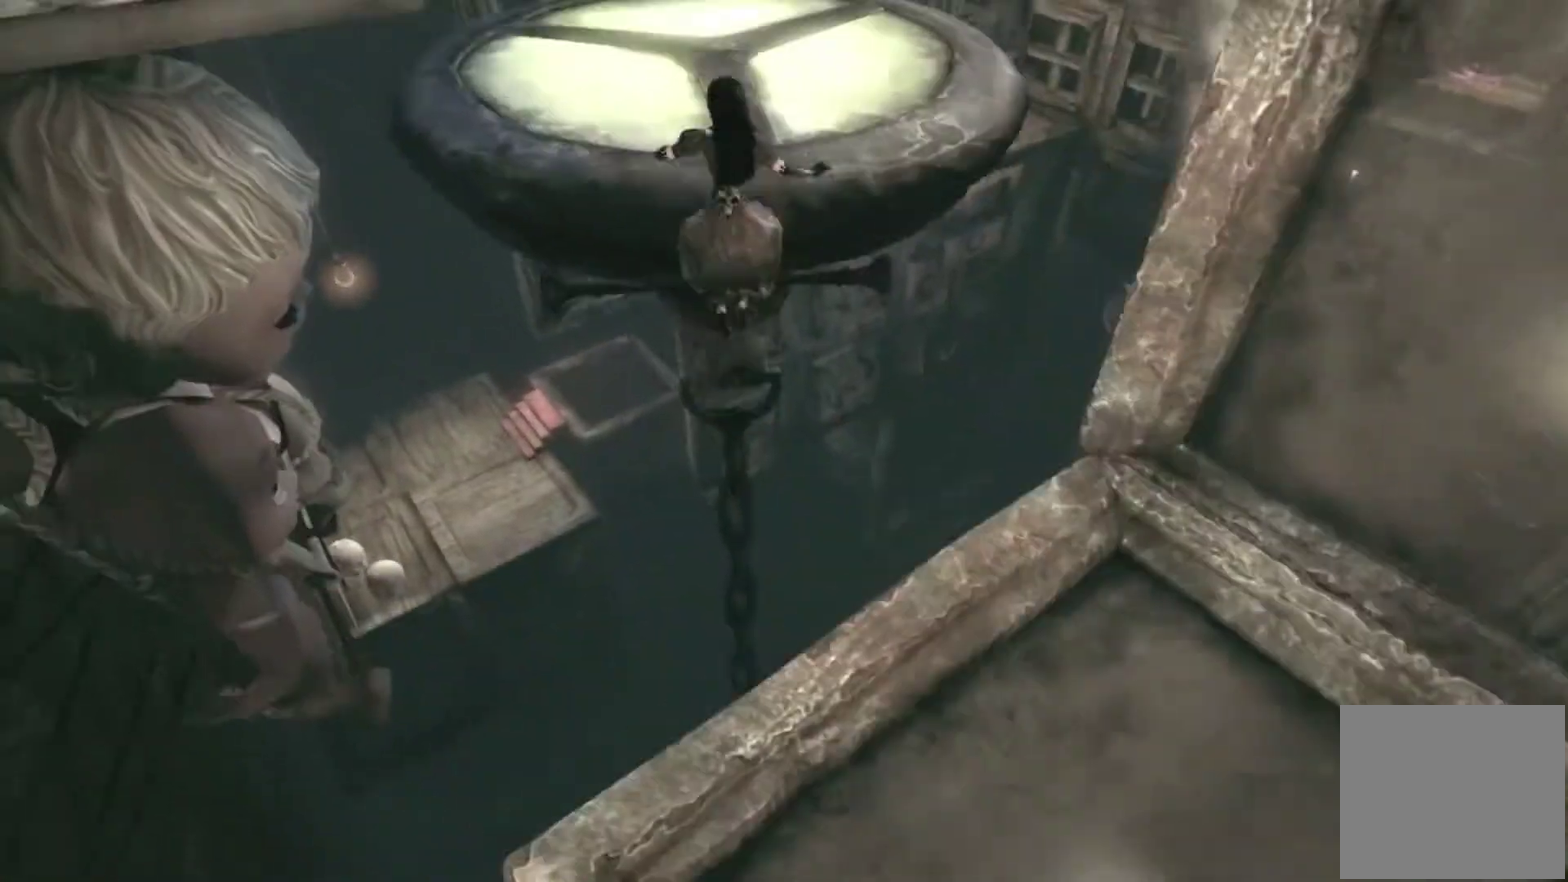
{"buttons": [], "left_stick": "up", "right_stick": "right", "events": [[34, "A", "down"], [201, "A", "up"], [334, "right_stick", "right"]]}
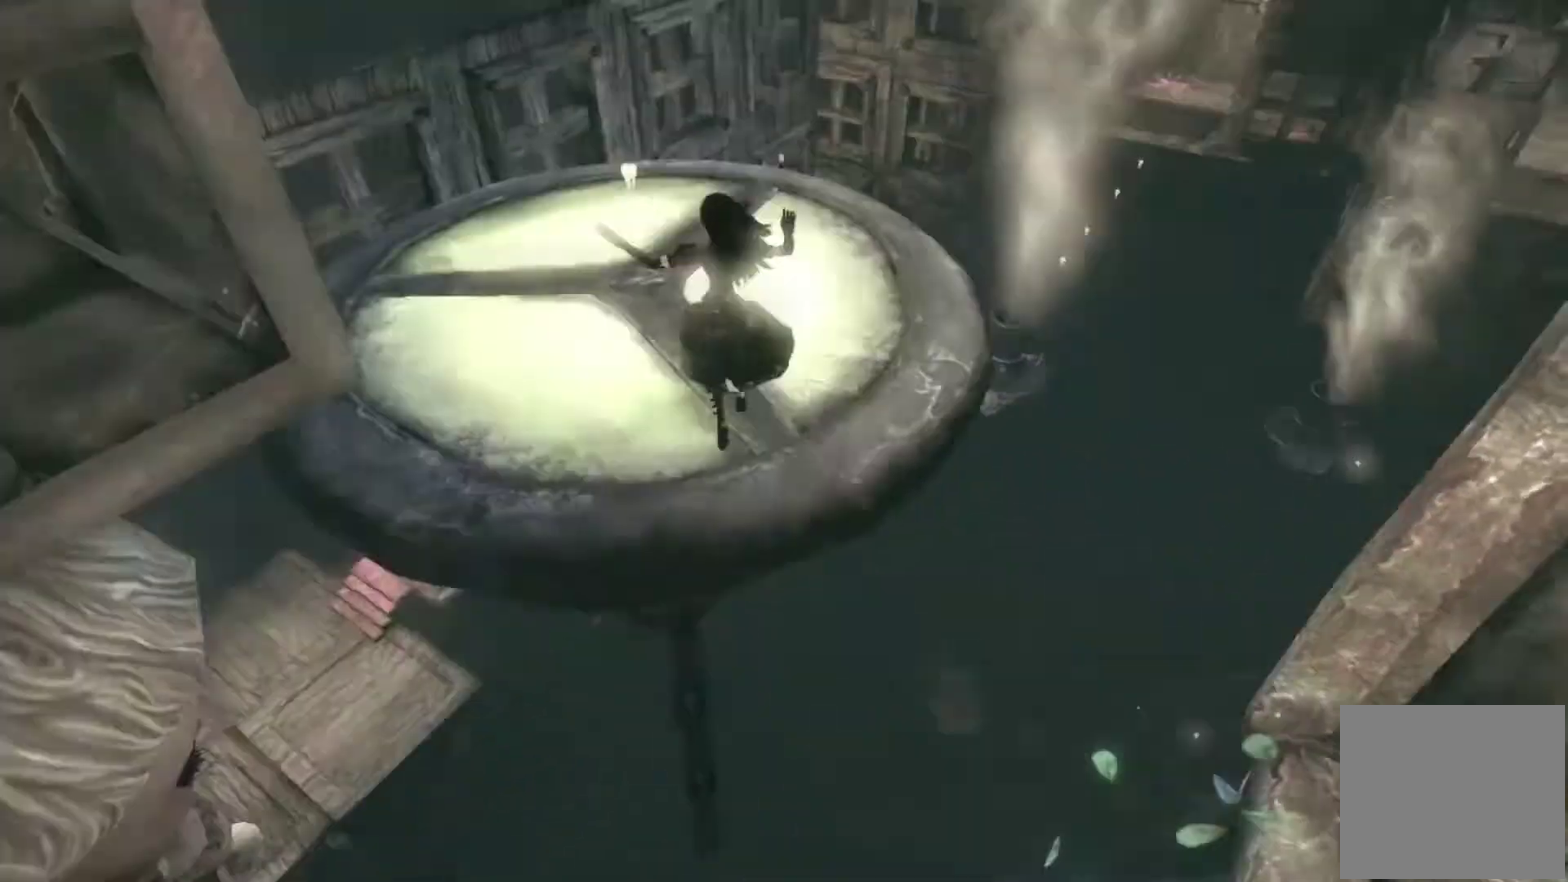
{"buttons": ["B"], "left_stick": "up-left", "right_stick": "center", "events": [[100, "right_stick", "up-right"], [233, "right_stick", "center"], [434, "B", "down"], [434, "left_stick", "up-left"]]}
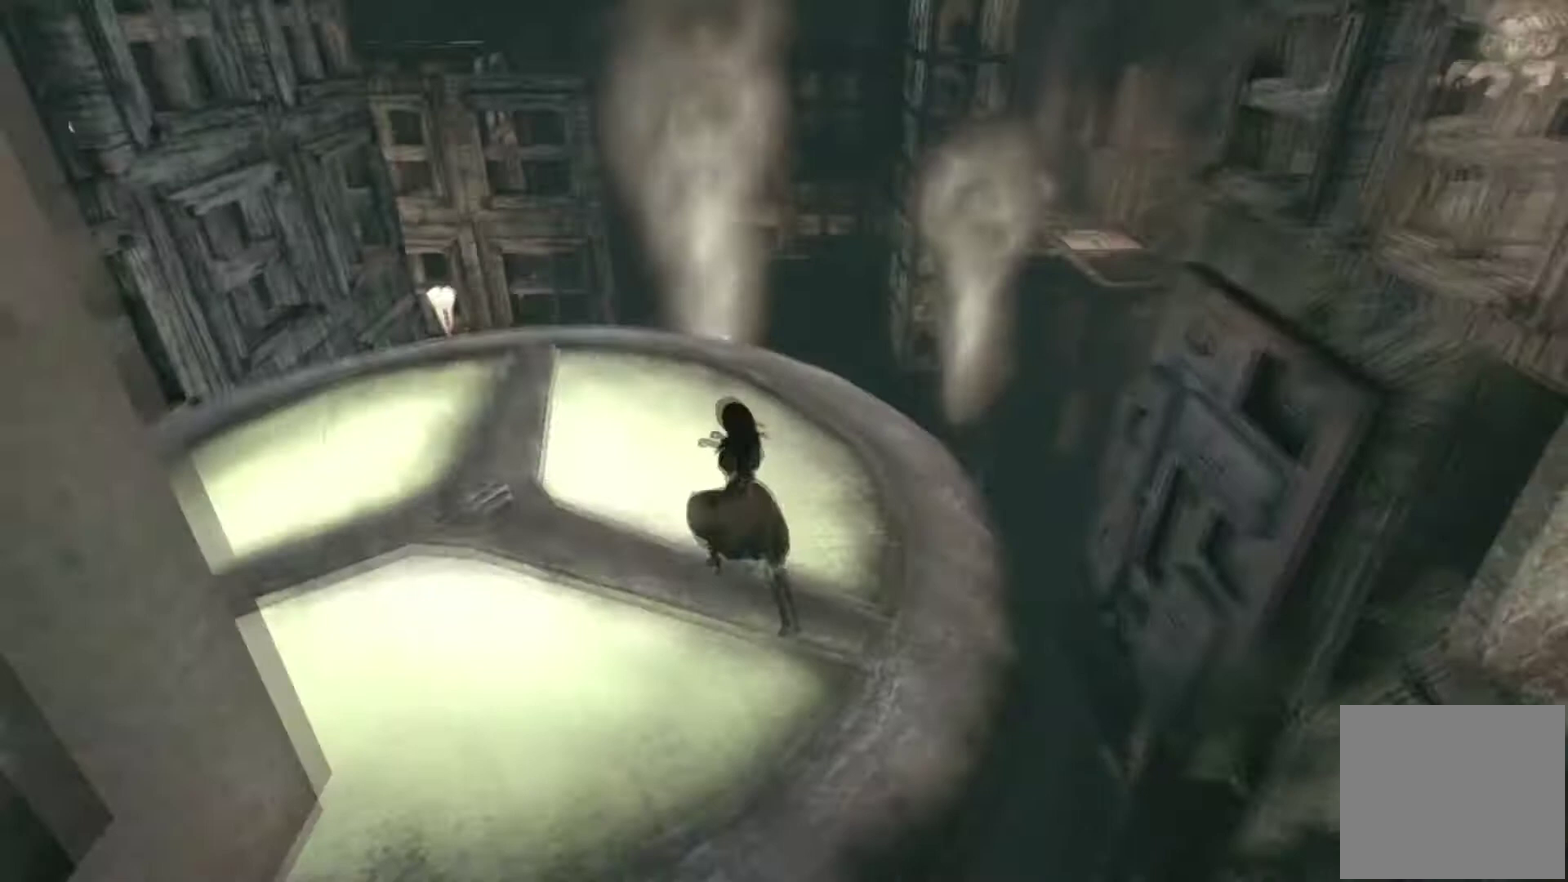
{"buttons": [], "left_stick": "up", "right_stick": "right", "events": [[133, "B", "up"], [234, "left_stick", "up"], [300, "right_stick", "right"]]}
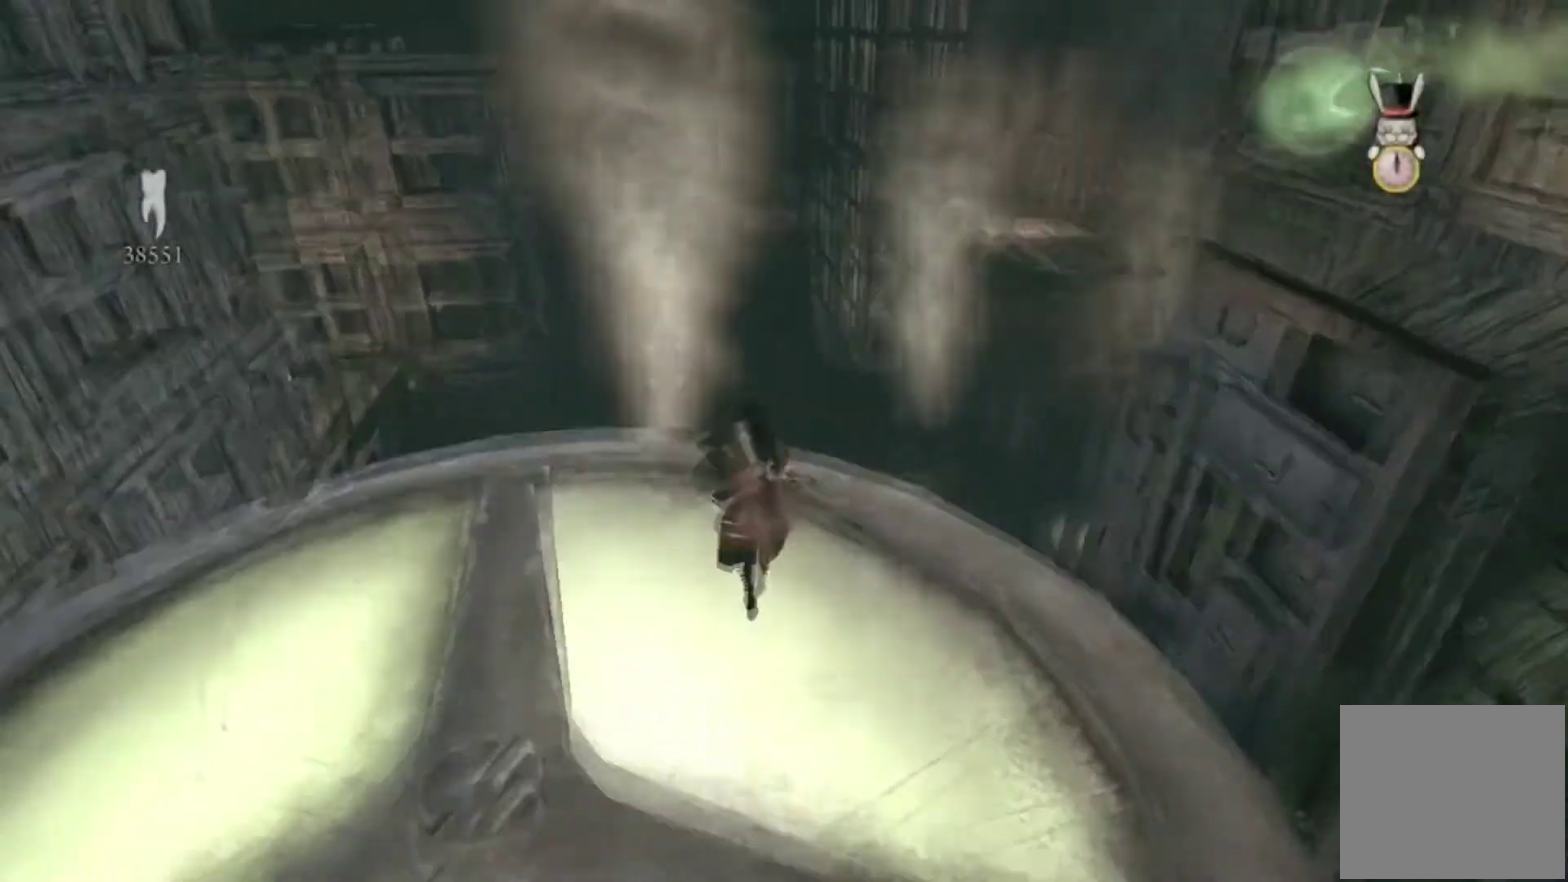
{"buttons": ["A"], "left_stick": "up", "right_stick": "center", "events": [[34, "right_stick", "center"], [67, "A", "down"]]}
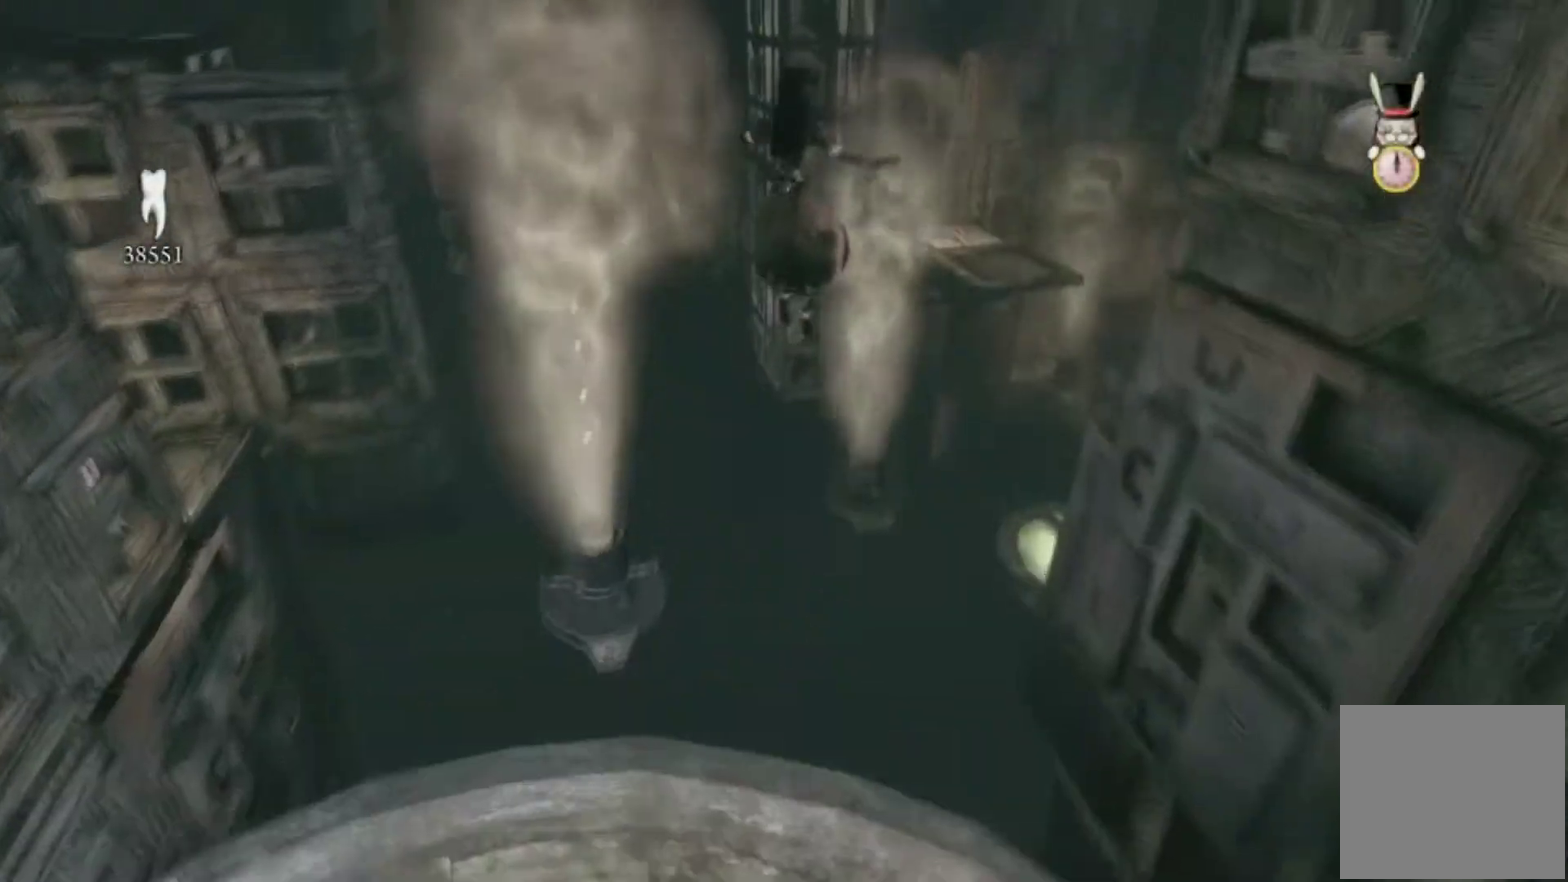
{"buttons": ["A"], "left_stick": "up", "right_stick": "center", "events": [[133, "A", "up"], [467, "A", "down"]]}
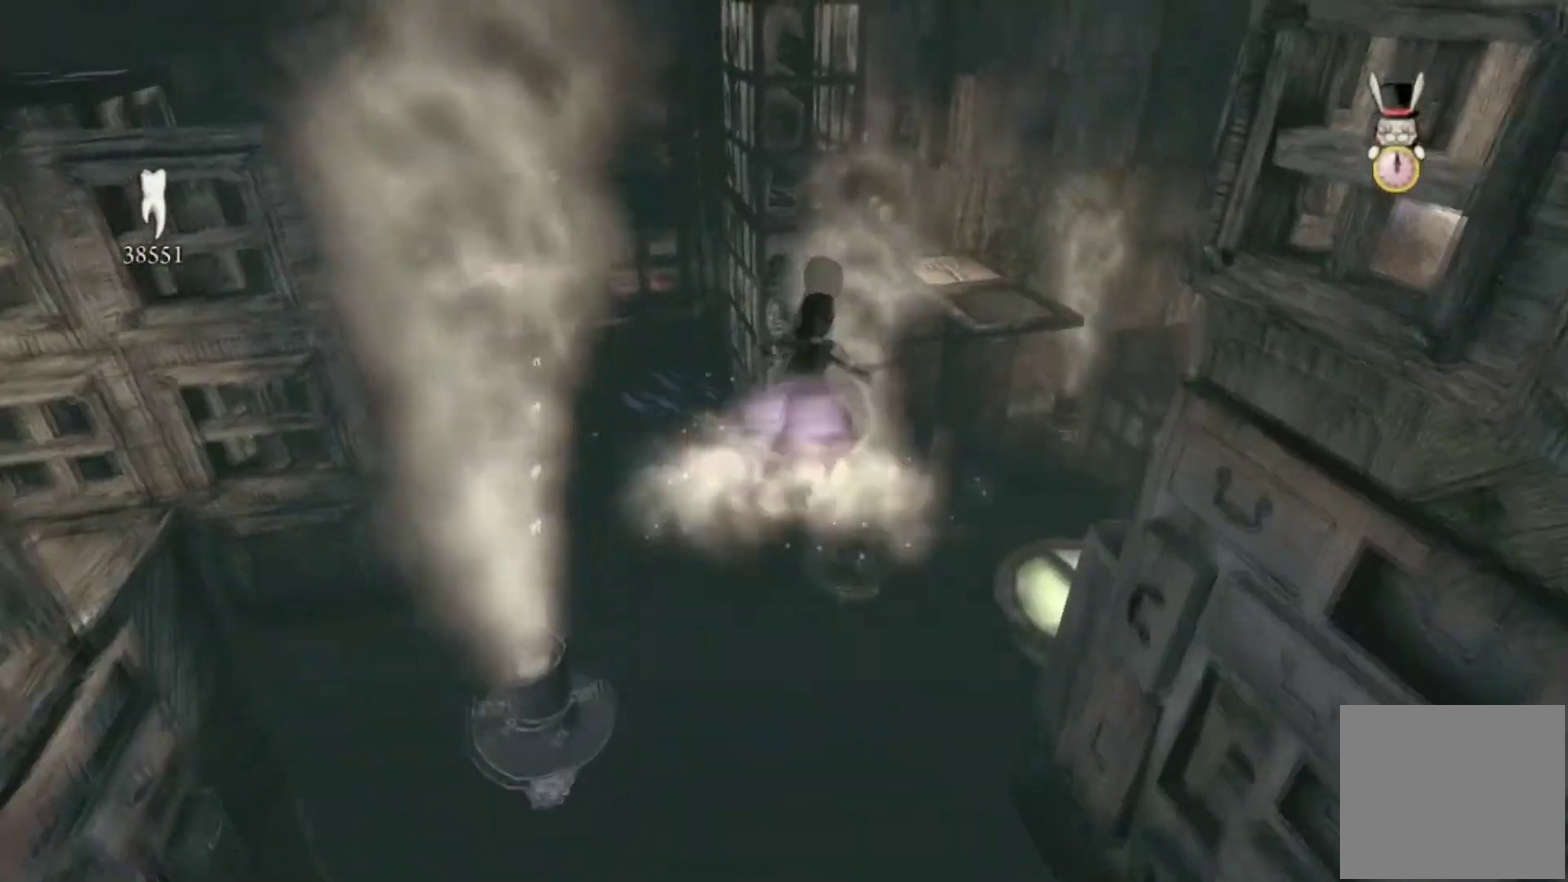
{"buttons": [], "left_stick": "up", "right_stick": "right", "events": [[266, "A", "up"], [400, "right_stick", "right"]]}